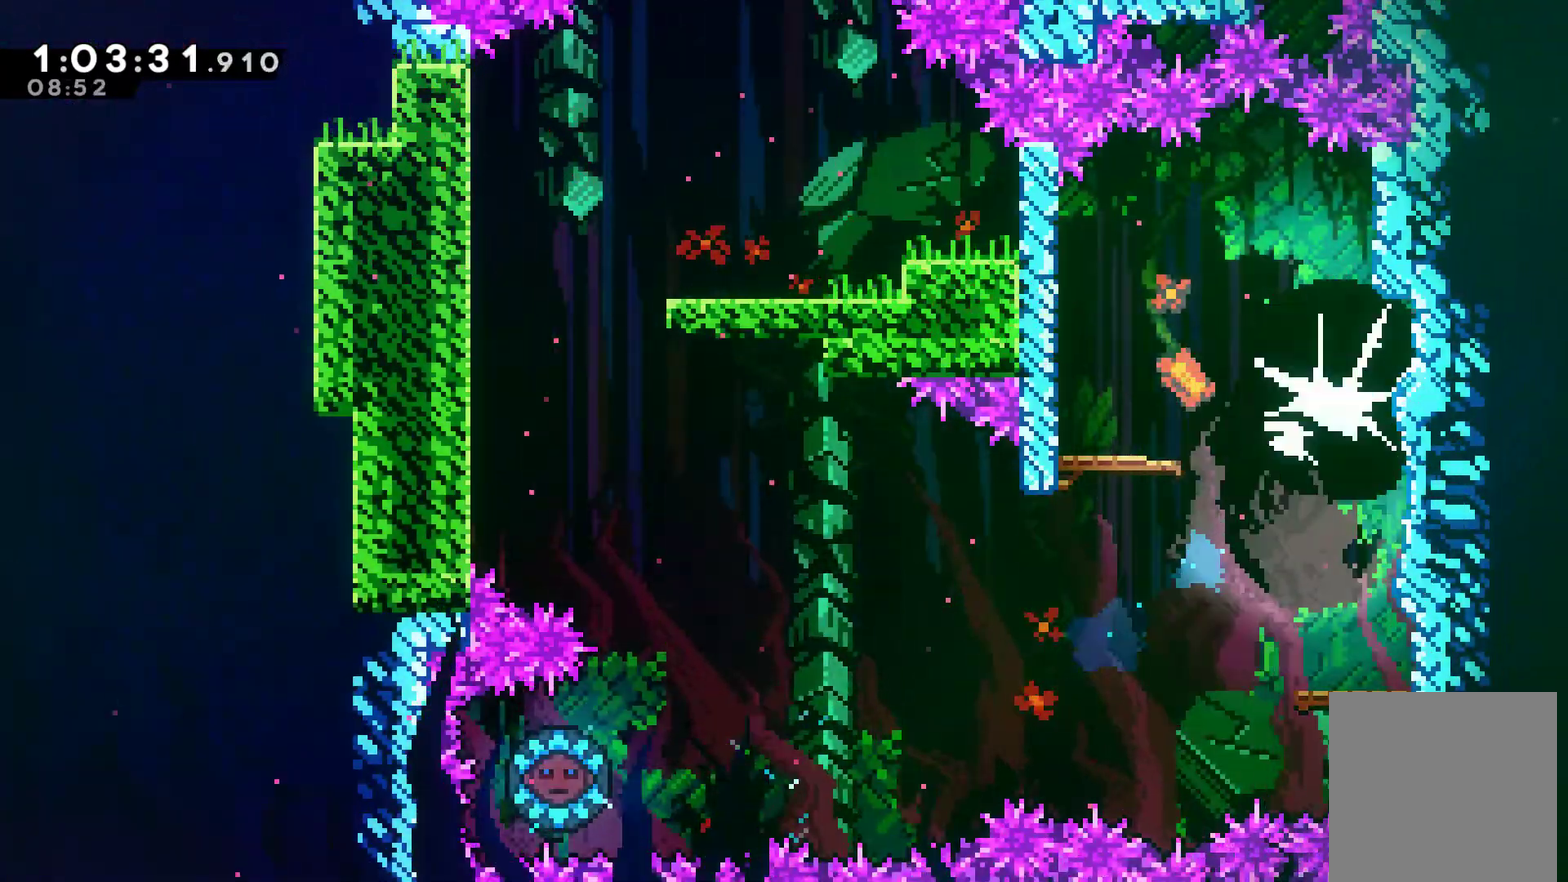
Gameplay with a controller (Xbox layout); each line is a JSON object with the inputs held at the frame after it. "events" lists button and stick changes between this image and that frame as [ms after this image, input, new state], when the widget could be followed in between. Not read: L3 R3.
{"buttons": ["X", "DPAD_RIGHT"], "left_stick": "center", "right_stick": "center", "events": [[233, "X", "down"]]}
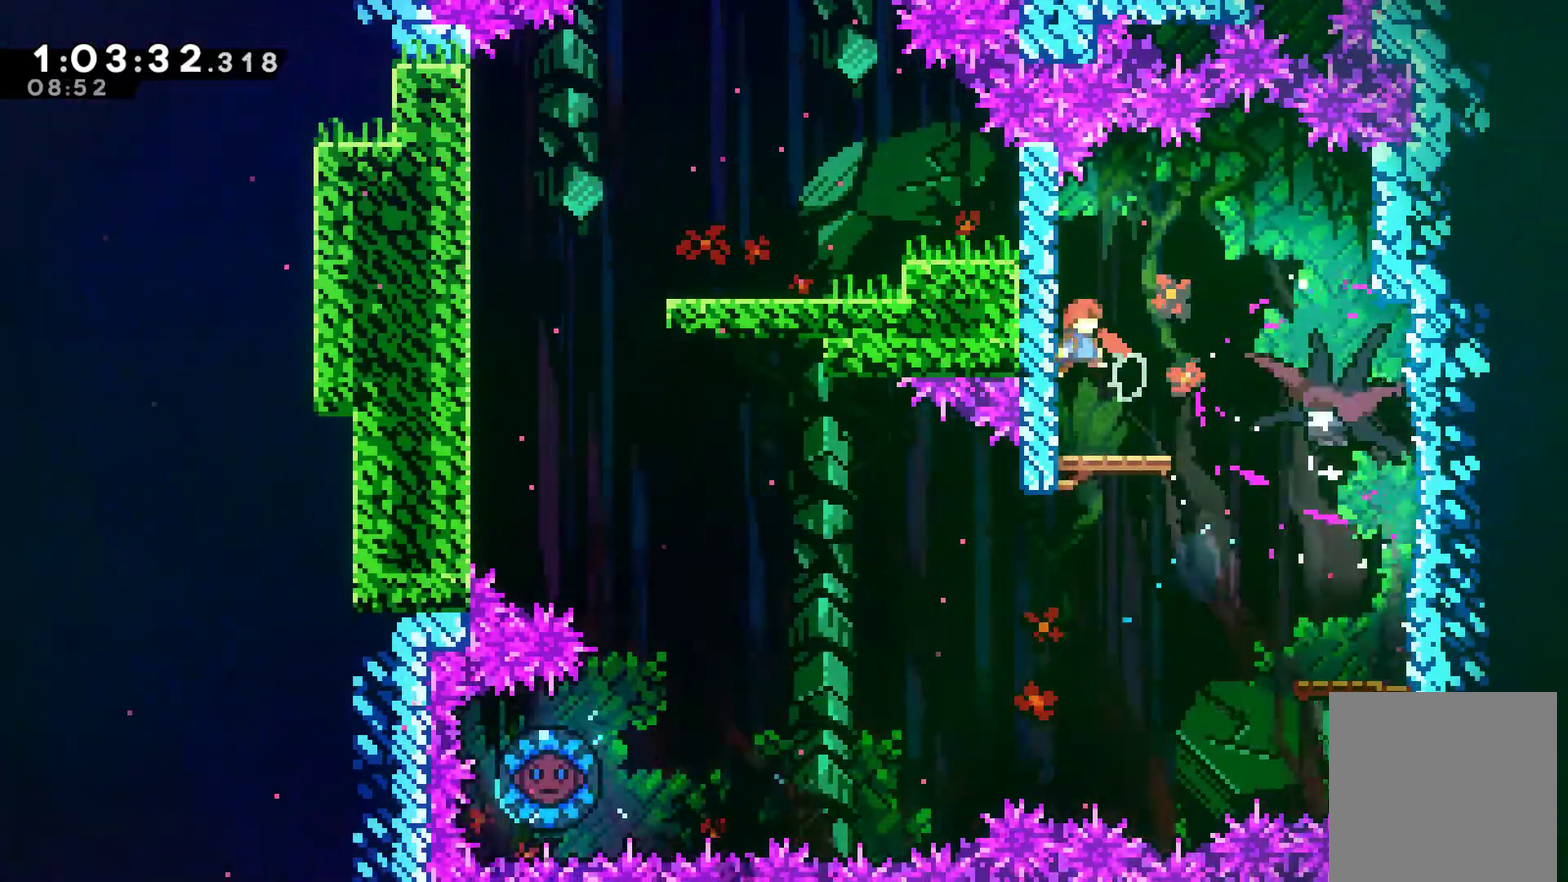
{"buttons": ["DPAD_RIGHT"], "left_stick": "center", "right_stick": "center", "events": [[200, "X", "up"]]}
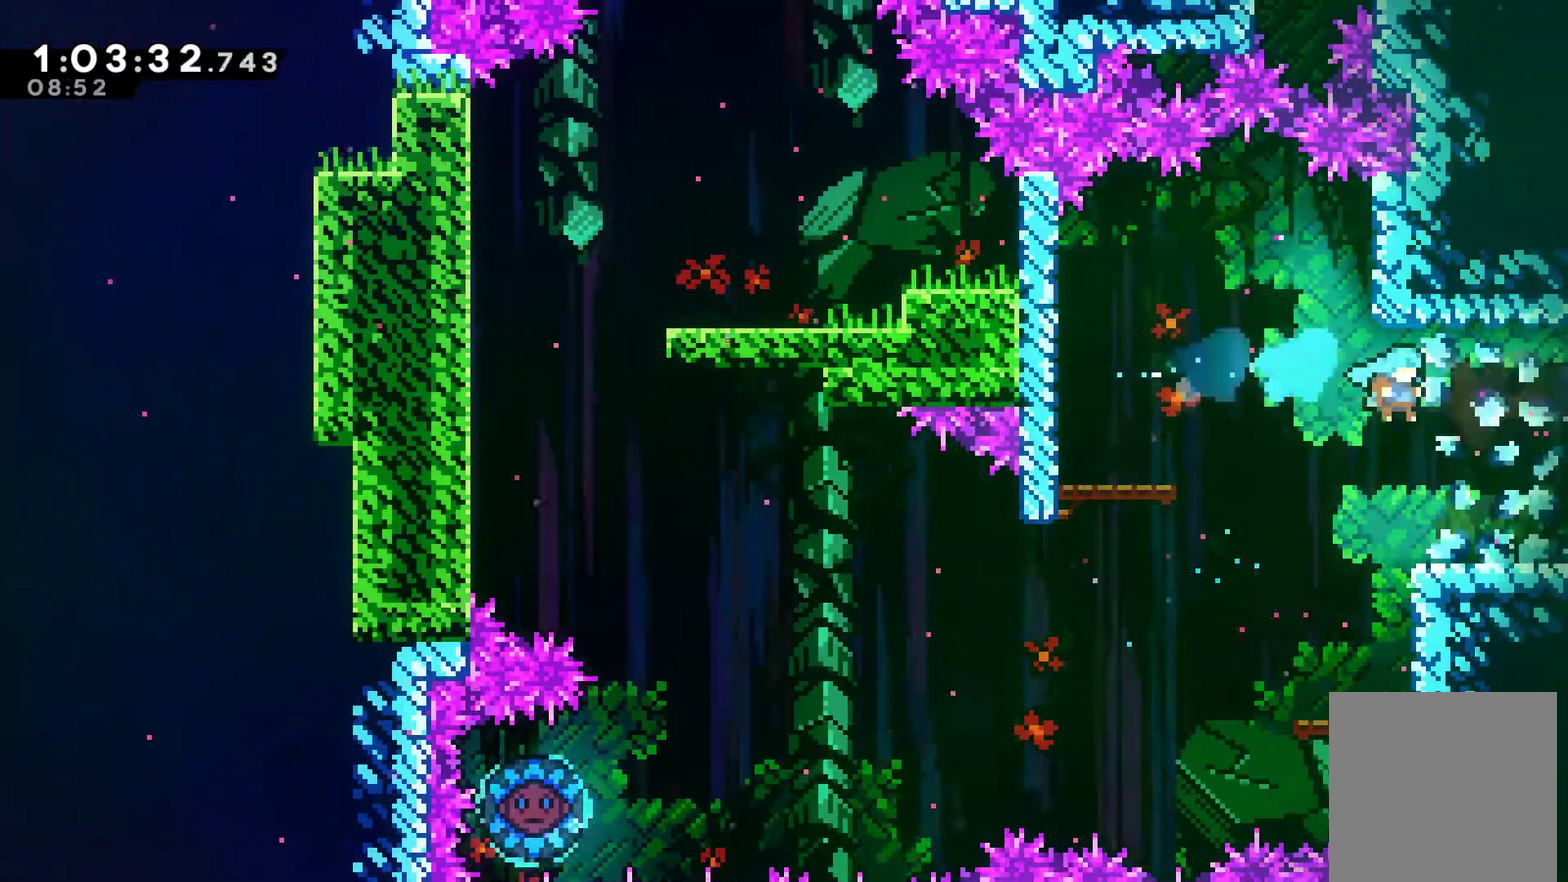
{"buttons": ["A", "X", "DPAD_RIGHT"], "left_stick": "center", "right_stick": "center", "events": [[233, "DPAD_DOWN", "down"], [300, "A", "down"], [300, "X", "down"], [333, "DPAD_DOWN", "up"]]}
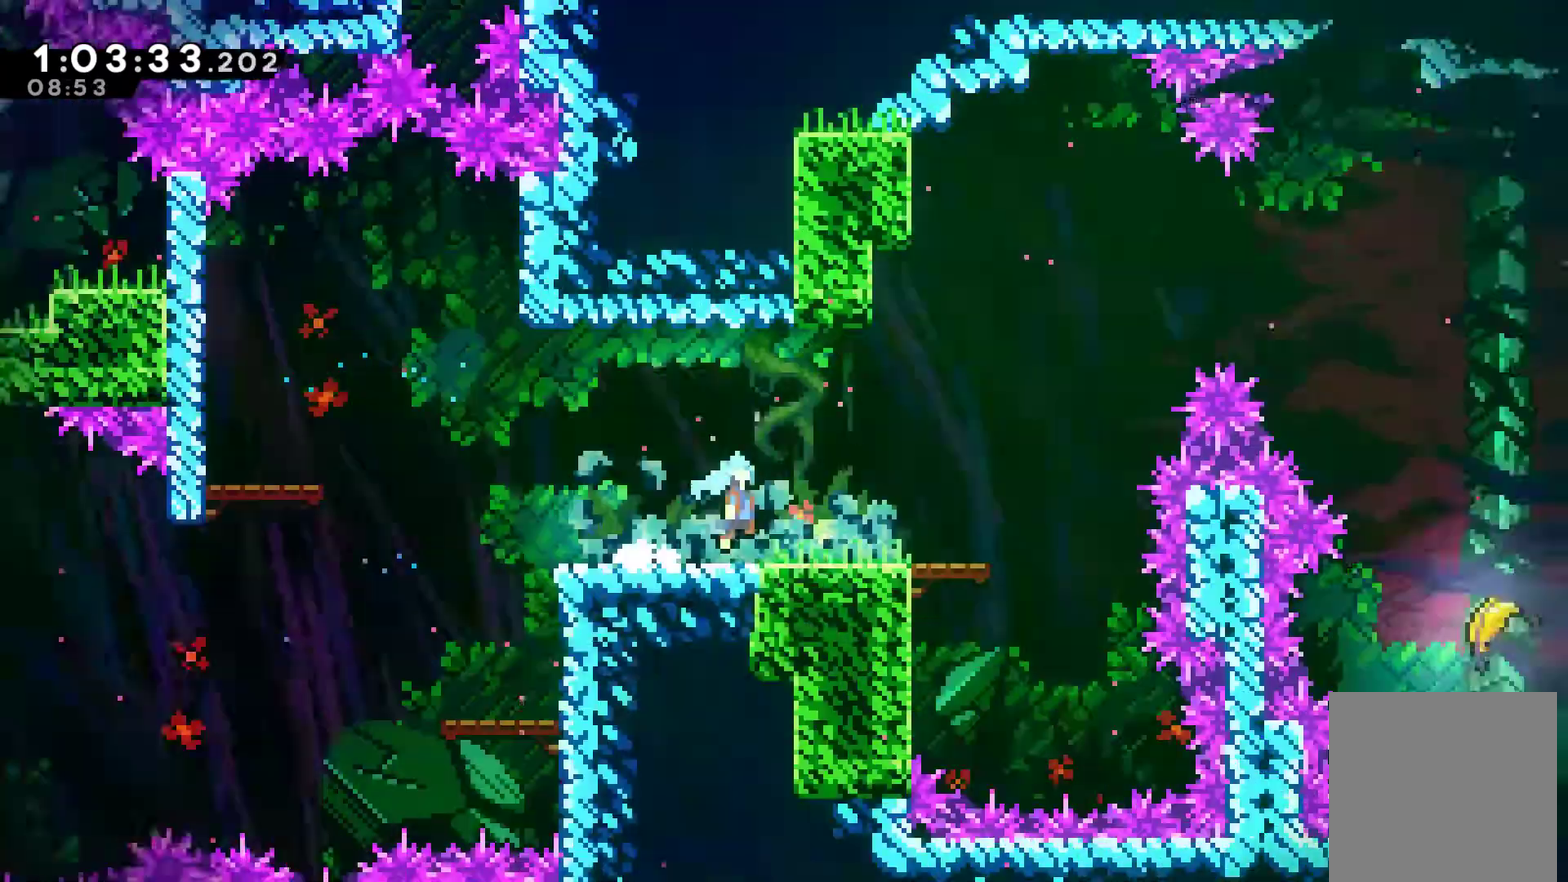
{"buttons": ["DPAD_UP", "DPAD_LEFT"], "left_stick": "center", "right_stick": "center", "events": [[100, "A", "up"], [100, "DPAD_RIGHT", "up"], [167, "X", "up"], [367, "DPAD_LEFT", "down"], [433, "DPAD_UP", "down"]]}
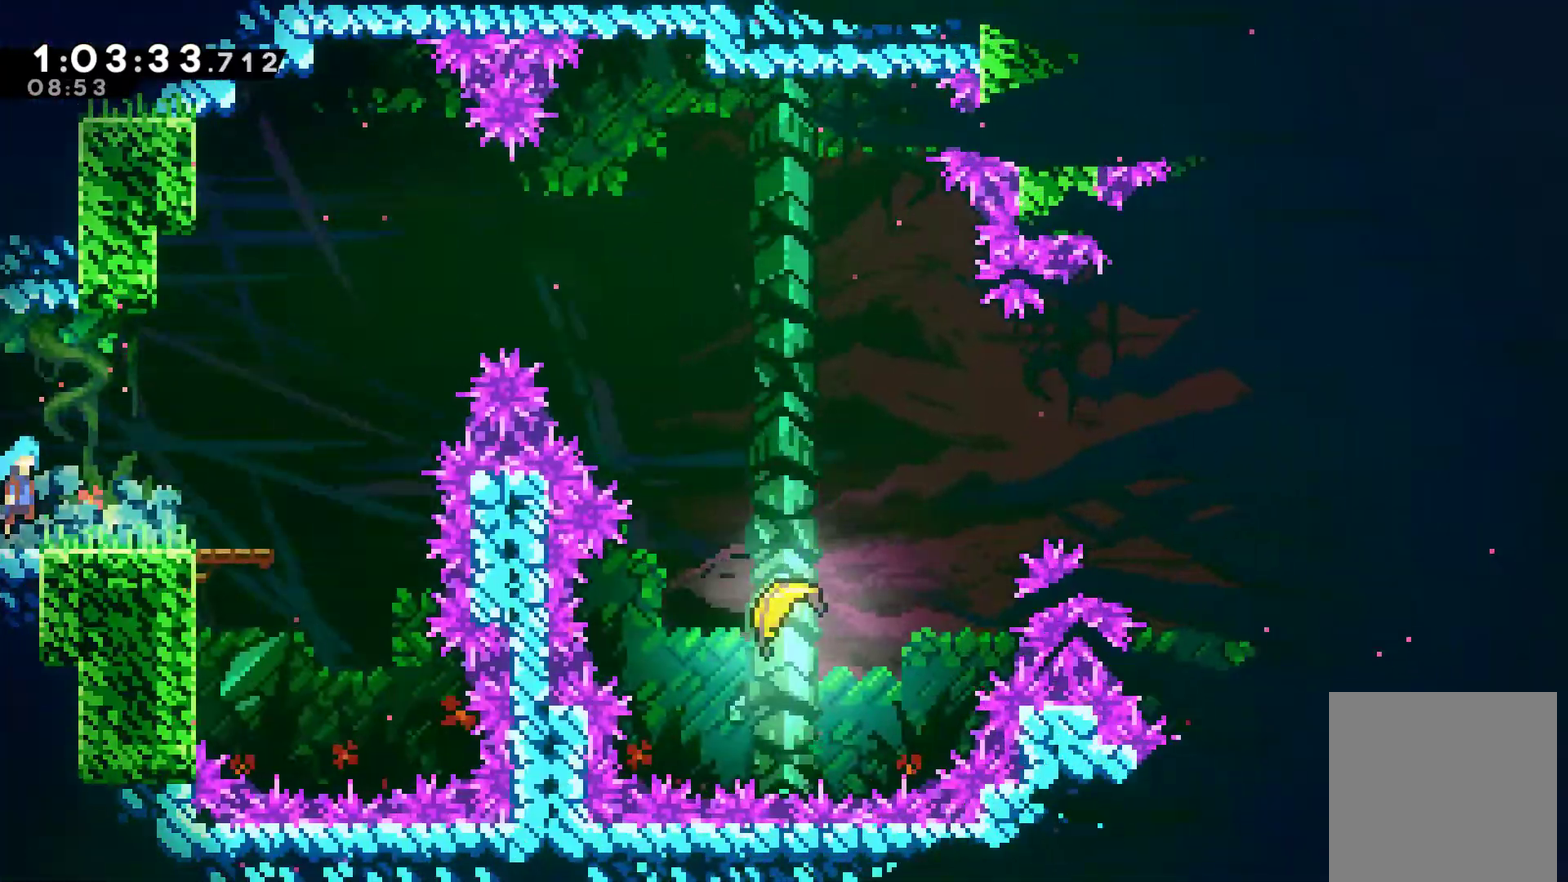
{"buttons": ["A", "X", "DPAD_UP", "DPAD_RIGHT"], "left_stick": "center", "right_stick": "center", "events": [[167, "DPAD_LEFT", "up"], [200, "DPAD_RIGHT", "down"], [233, "A", "down"], [233, "DPAD_UP", "up"], [300, "DPAD_UP", "down"], [467, "X", "down"]]}
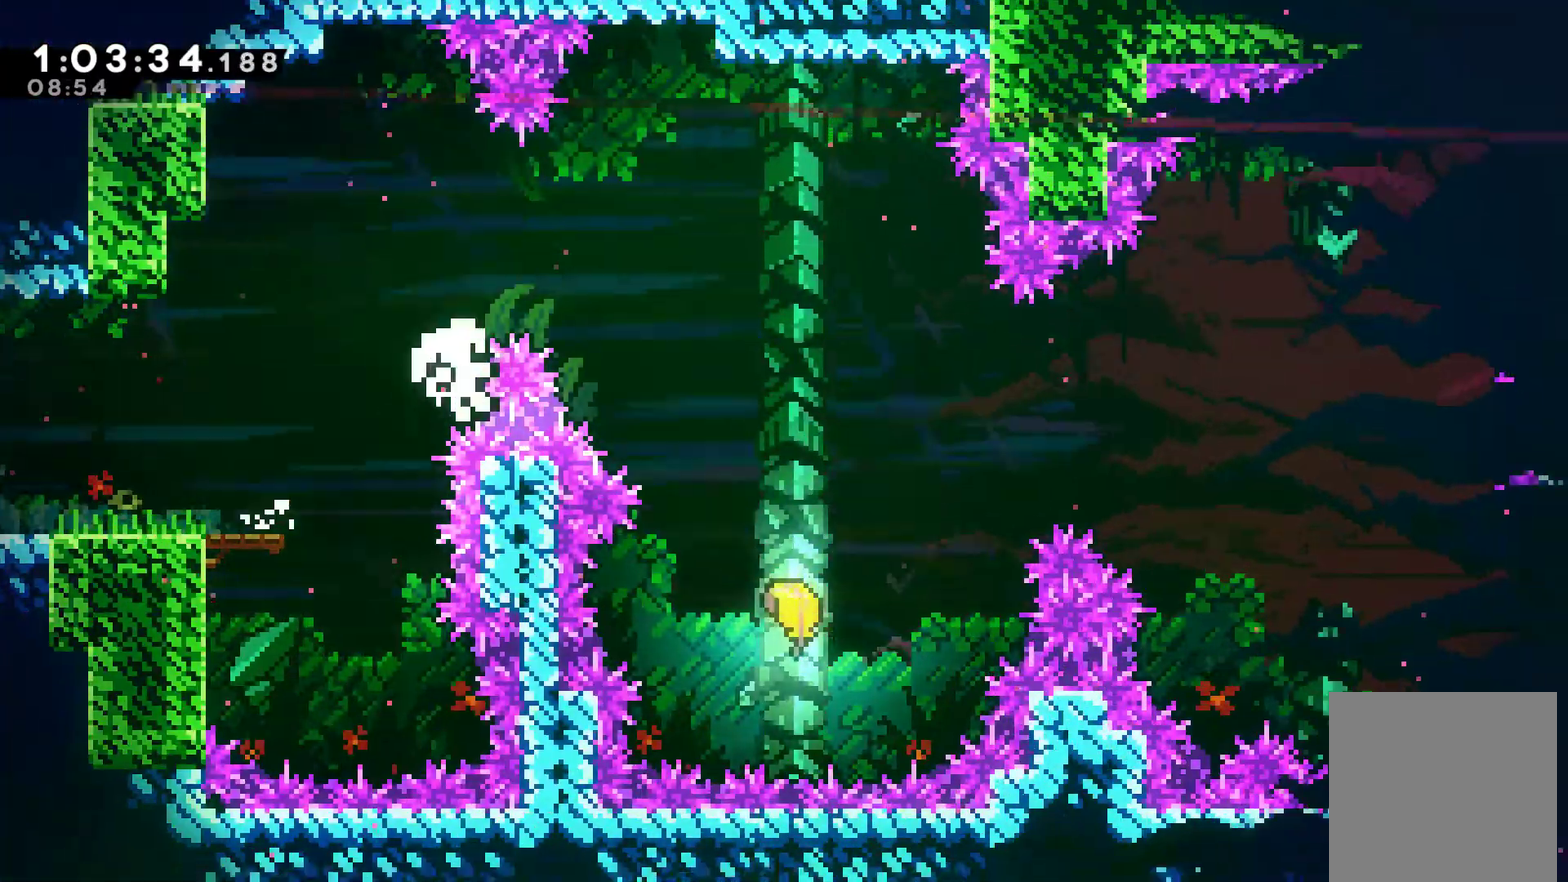
{"buttons": ["A"], "left_stick": "center", "right_stick": "center", "events": [[33, "A", "up"], [167, "X", "up"], [233, "A", "down"], [267, "DPAD_RIGHT", "up"], [267, "DPAD_UP", "up"], [333, "A", "up"], [400, "A", "down"]]}
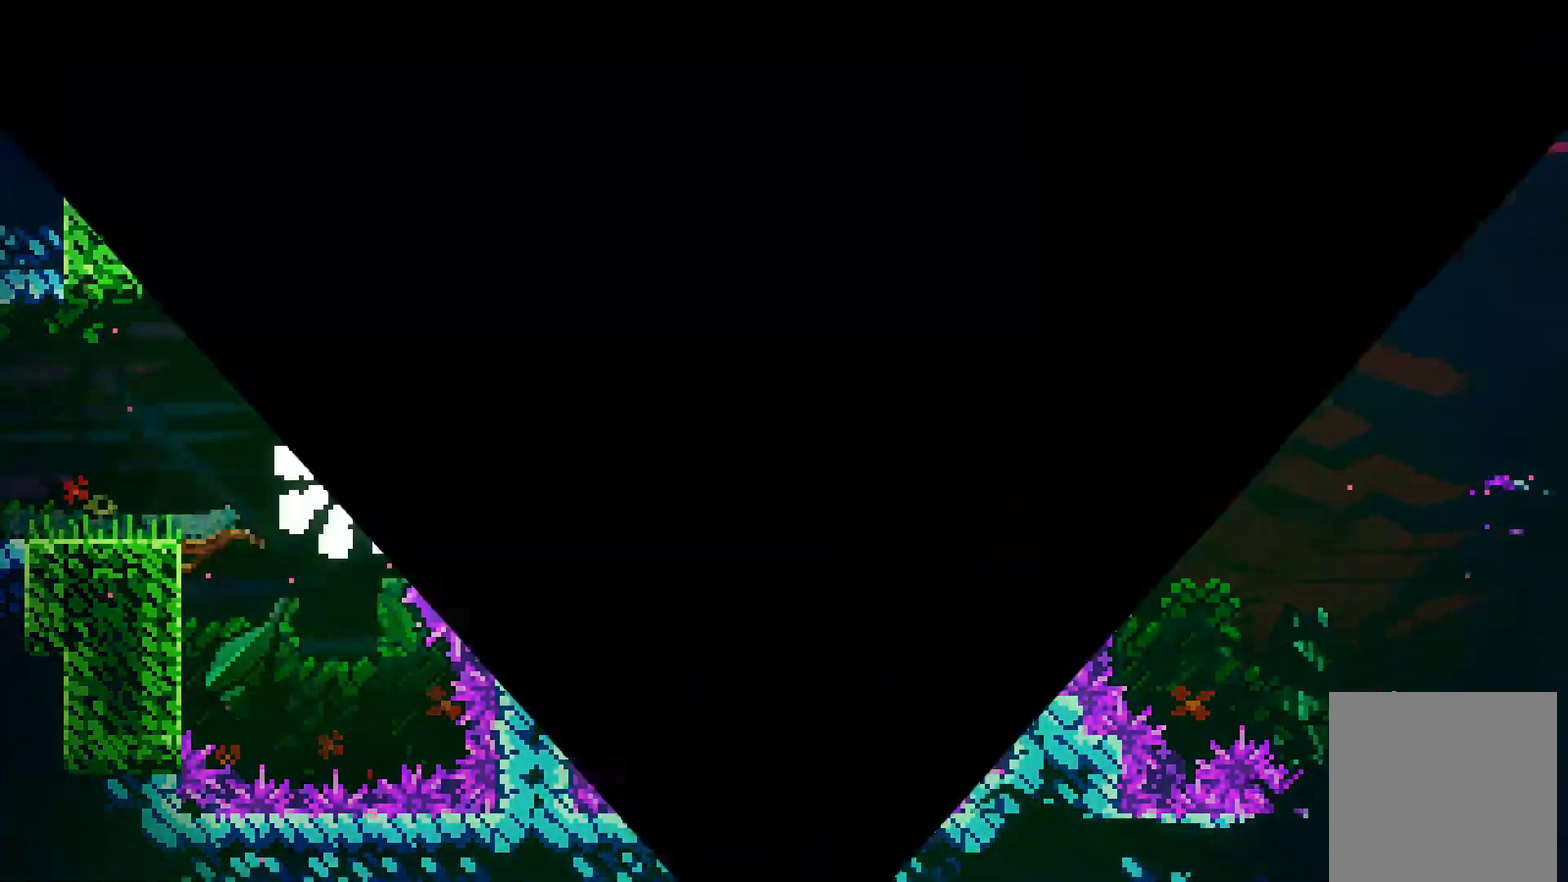
{"buttons": ["DPAD_RIGHT"], "left_stick": "center", "right_stick": "center", "events": [[100, "DPAD_RIGHT", "down"], [167, "A", "up"]]}
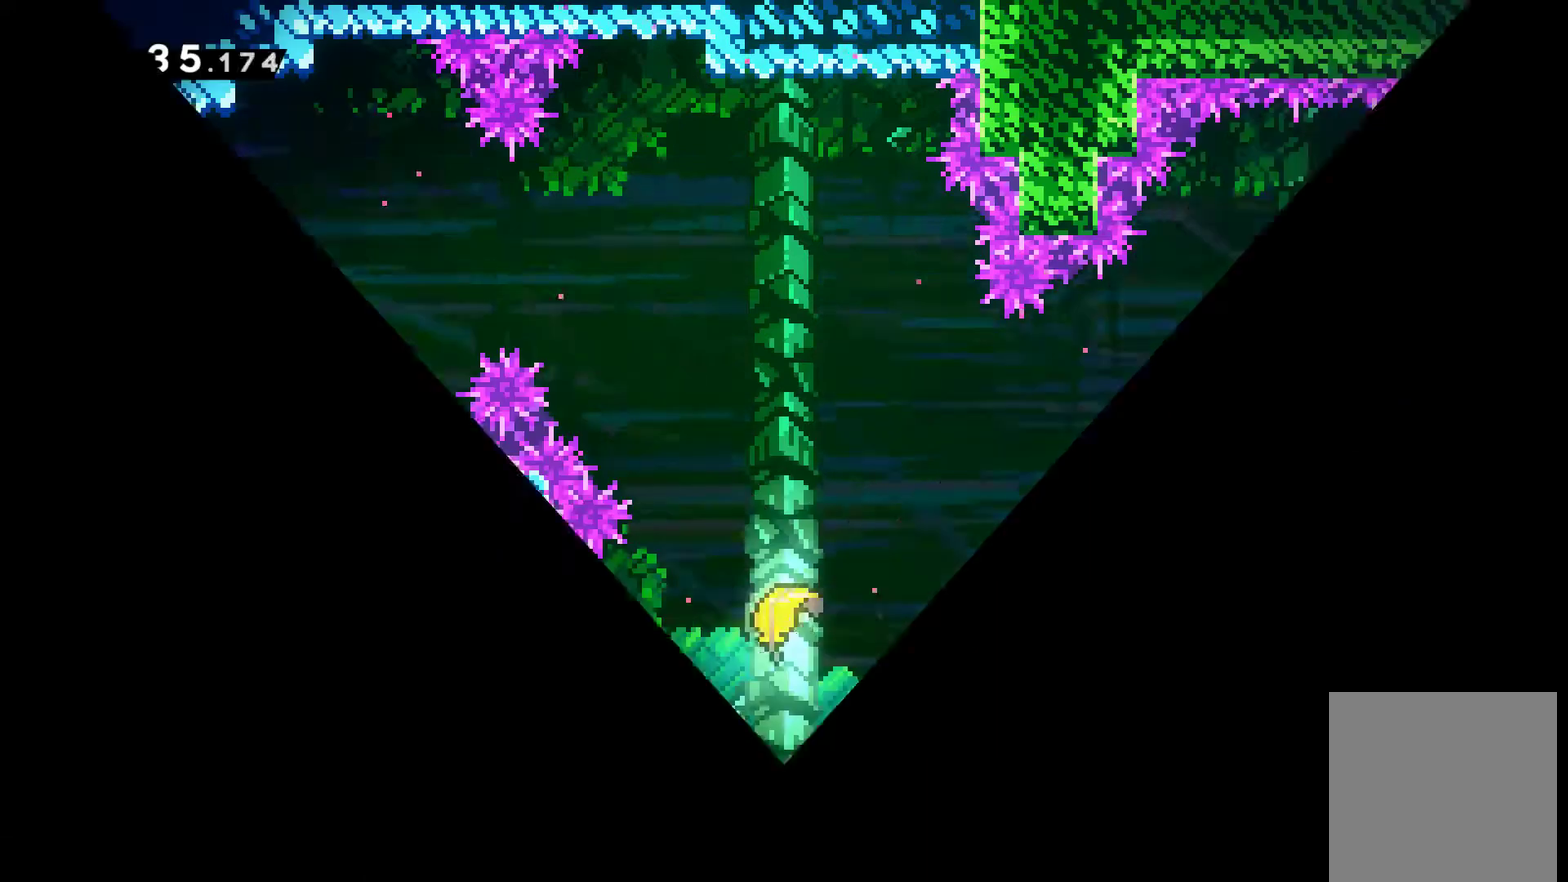
{"buttons": ["DPAD_RIGHT"], "left_stick": "center", "right_stick": "center", "events": []}
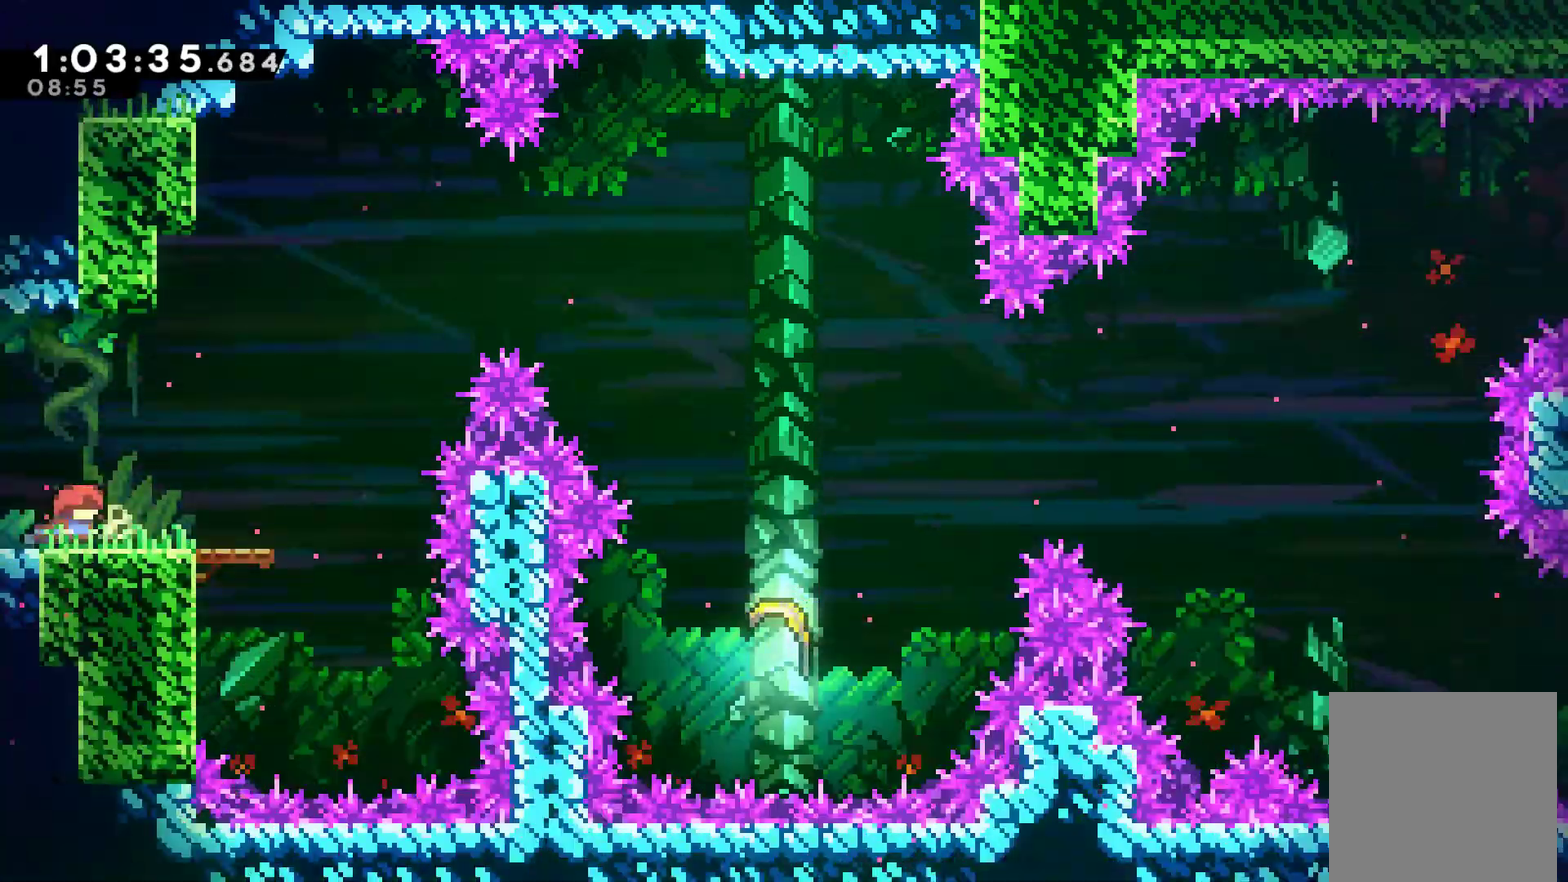
{"buttons": ["X", "DPAD_UP", "DPAD_RIGHT"], "left_stick": "center", "right_stick": "center", "events": [[233, "A", "down"], [333, "DPAD_UP", "down"], [400, "A", "up"], [433, "X", "down"]]}
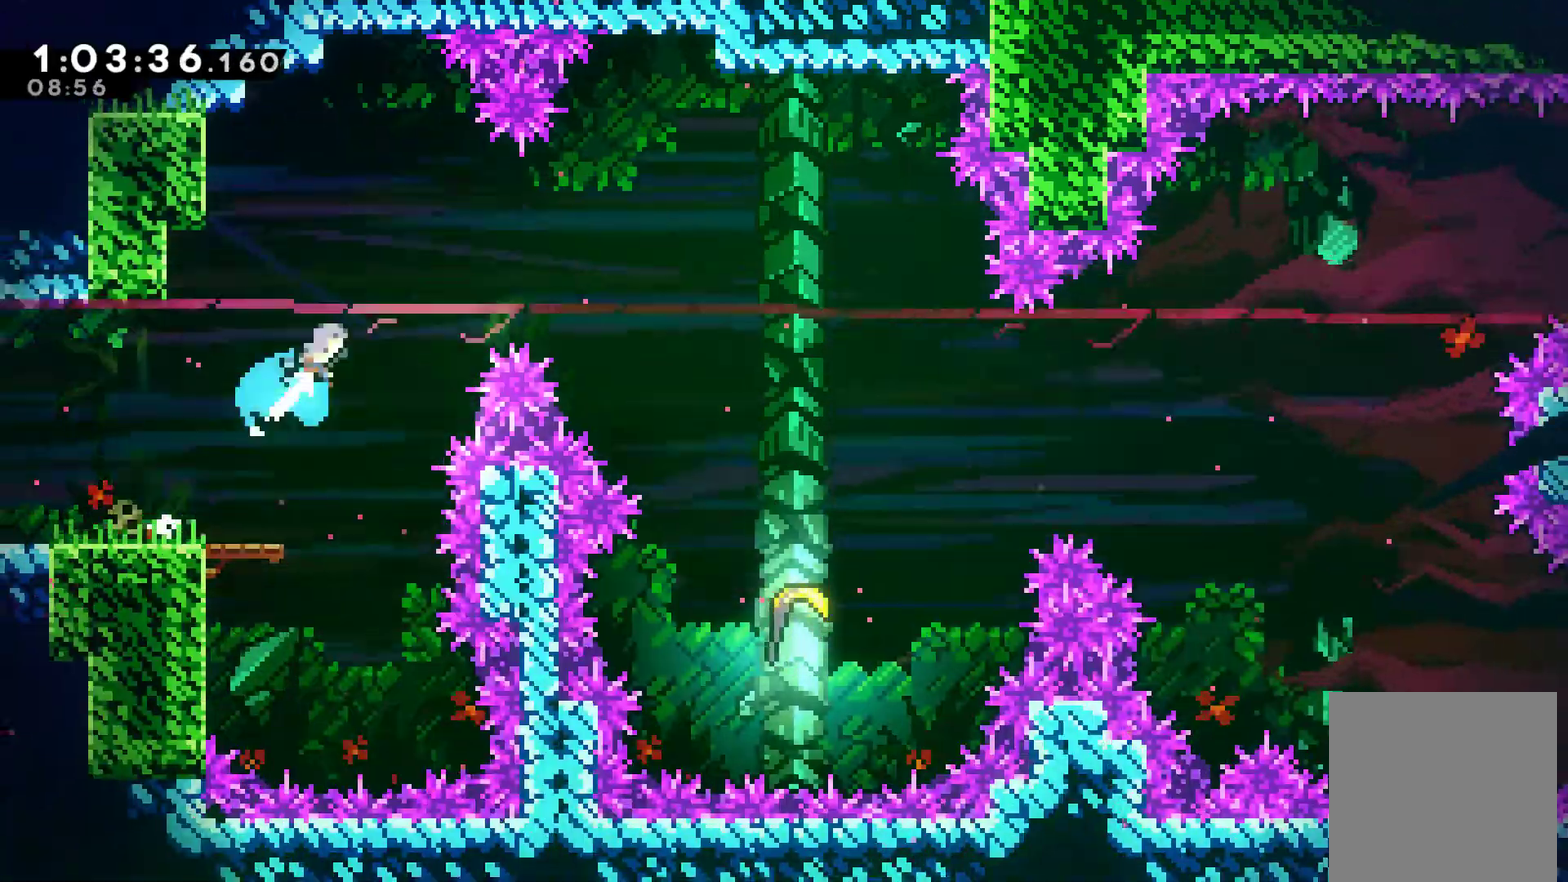
{"buttons": ["DPAD_RIGHT"], "left_stick": "center", "right_stick": "center", "events": [[233, "X", "up"], [367, "DPAD_UP", "up"]]}
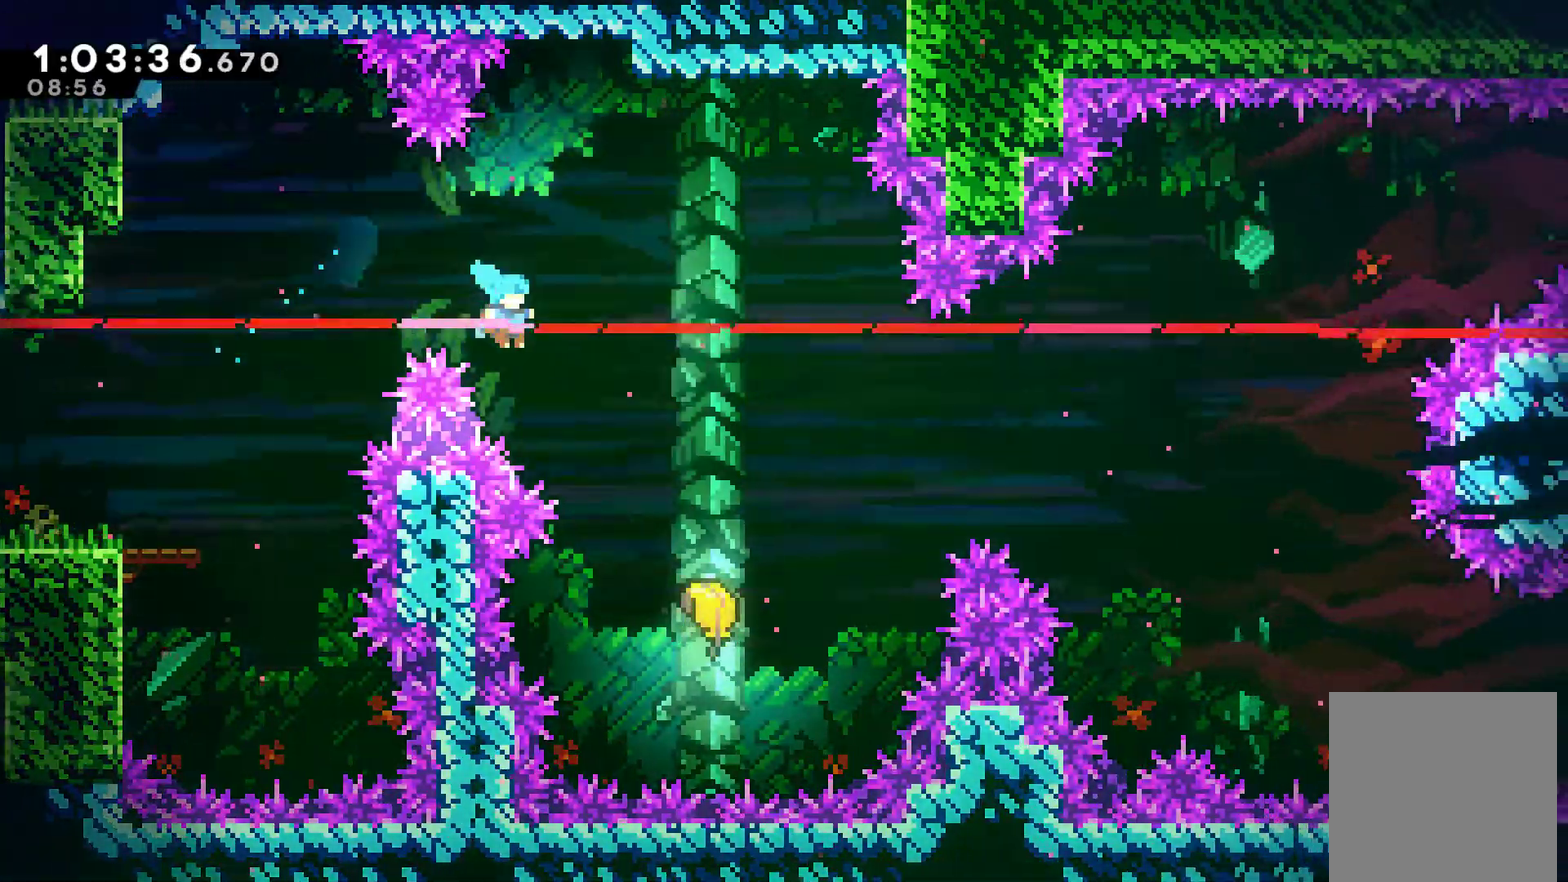
{"buttons": [], "left_stick": "up-right", "right_stick": "center", "events": [[300, "DPAD_RIGHT", "up"], [433, "left_stick", "up-right"]]}
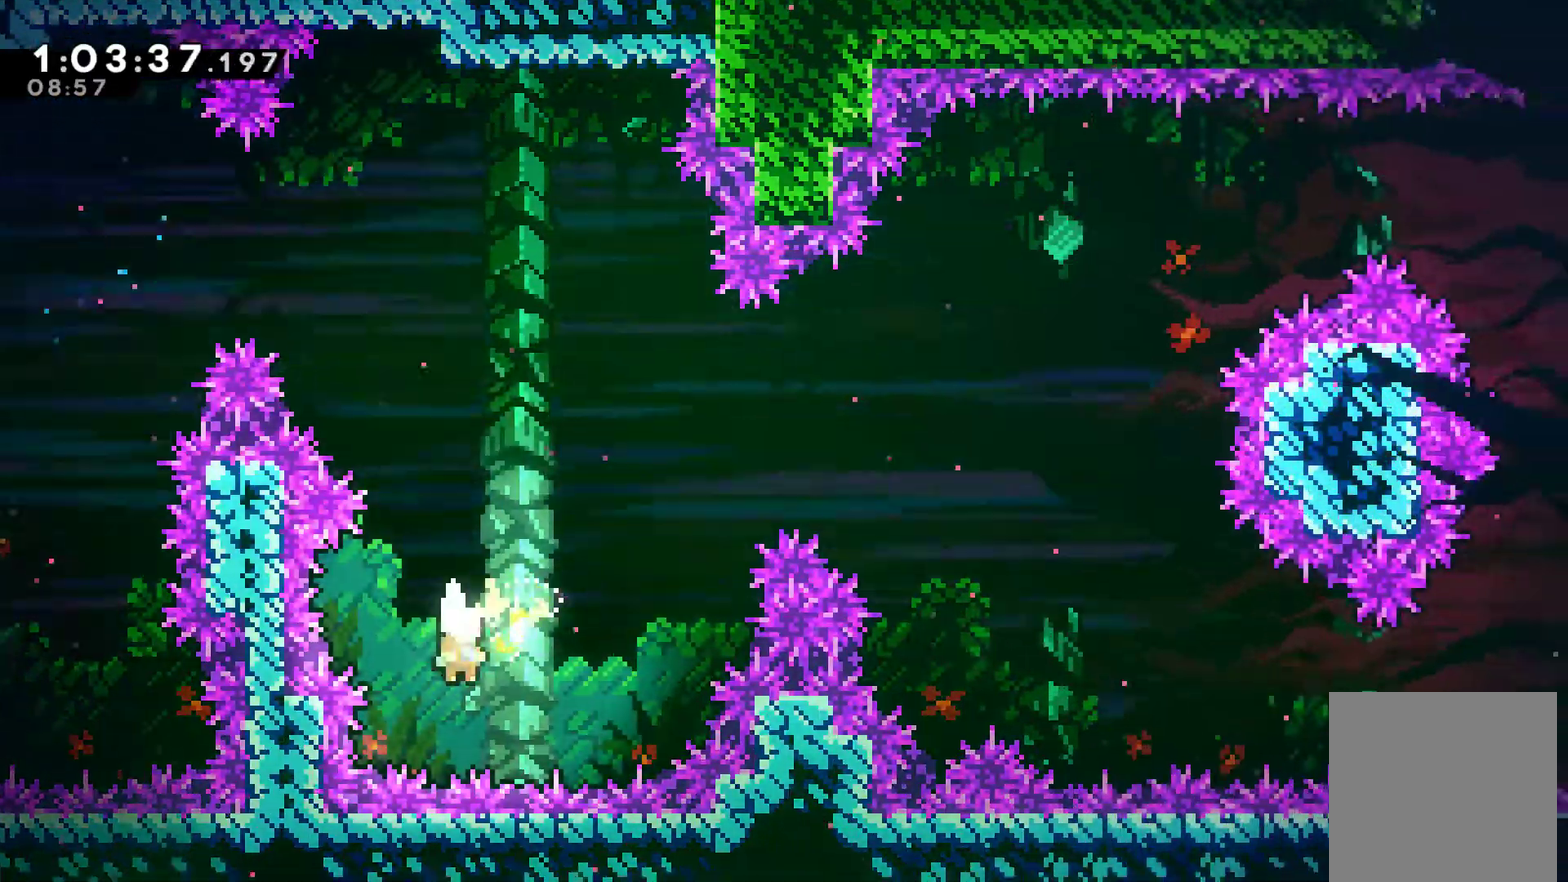
{"buttons": [], "left_stick": "up-right", "right_stick": "center", "events": []}
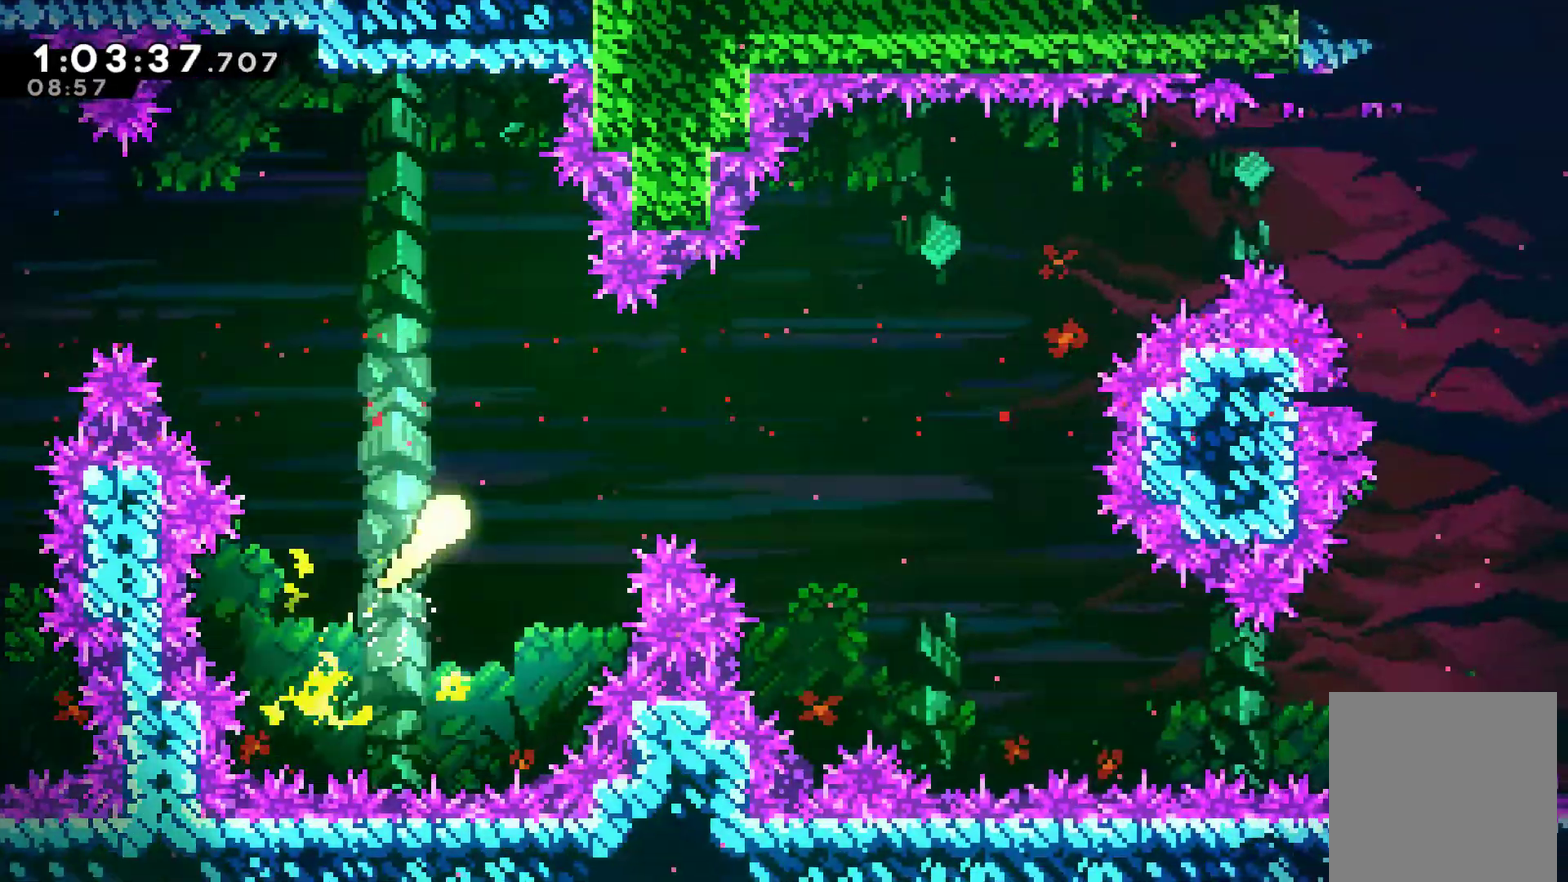
{"buttons": [], "left_stick": "down-right", "right_stick": "center", "events": [[200, "left_stick", "right"], [367, "left_stick", "down-right"]]}
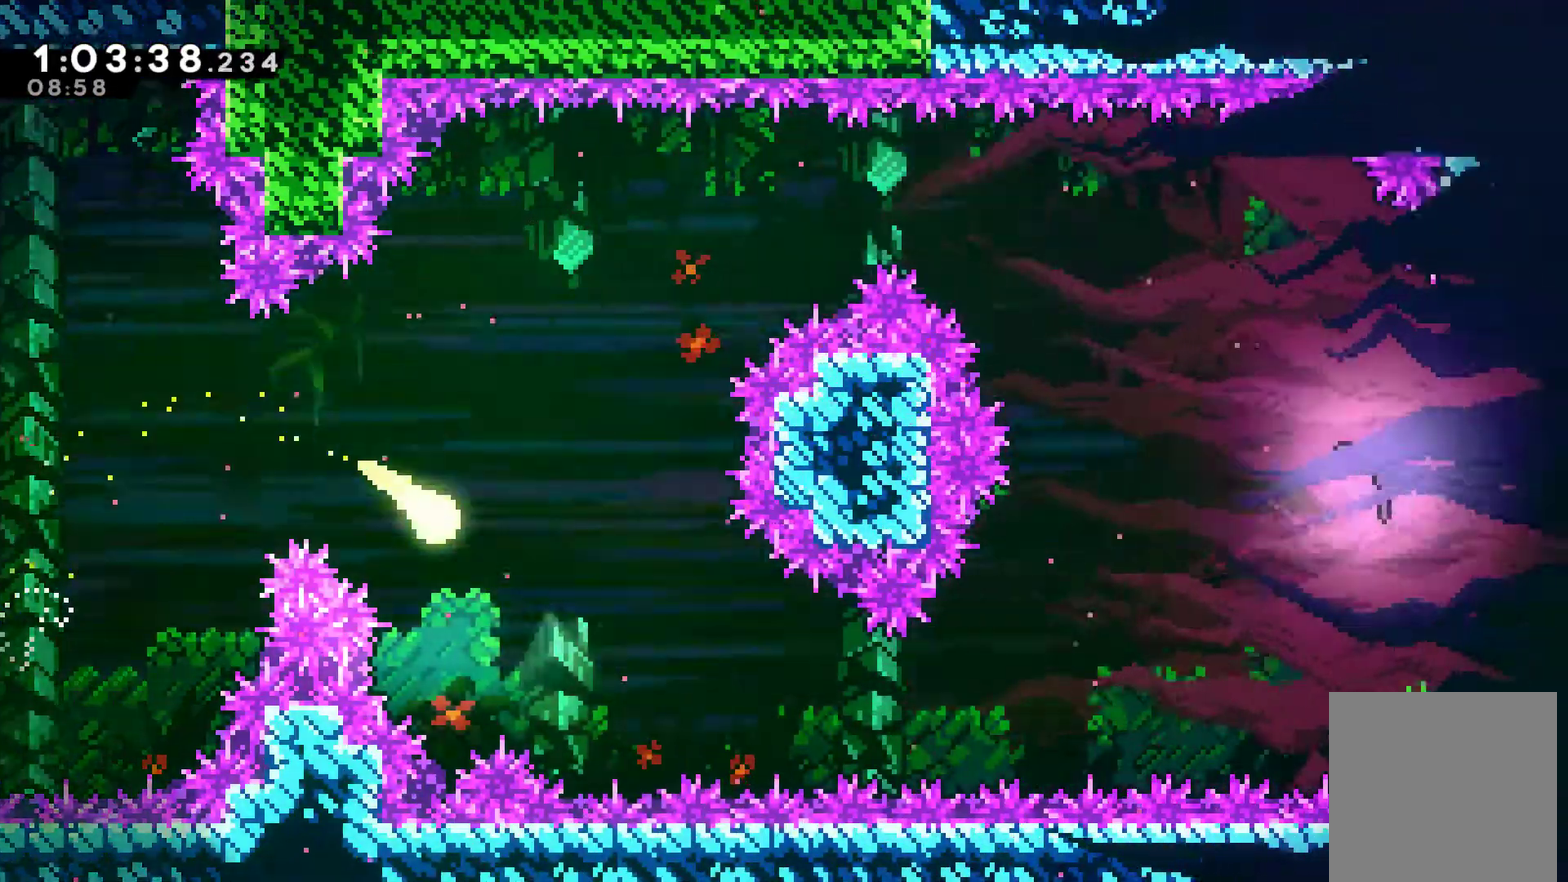
{"buttons": [], "left_stick": "right", "right_stick": "center", "events": [[367, "left_stick", "right"]]}
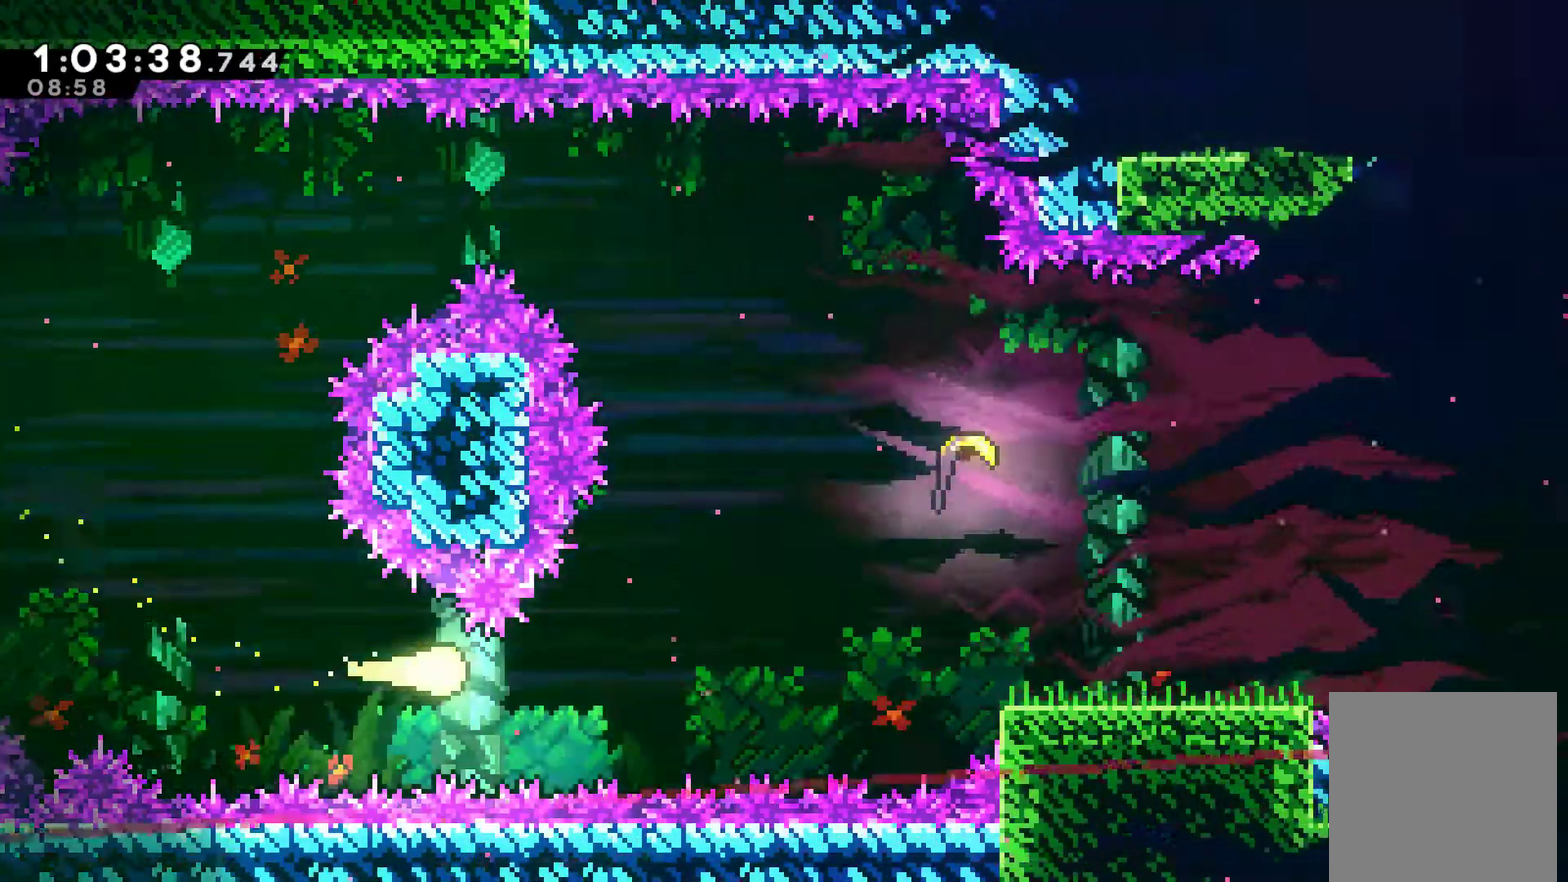
{"buttons": [], "left_stick": "up-right", "right_stick": "center", "events": [[233, "left_stick", "up-right"]]}
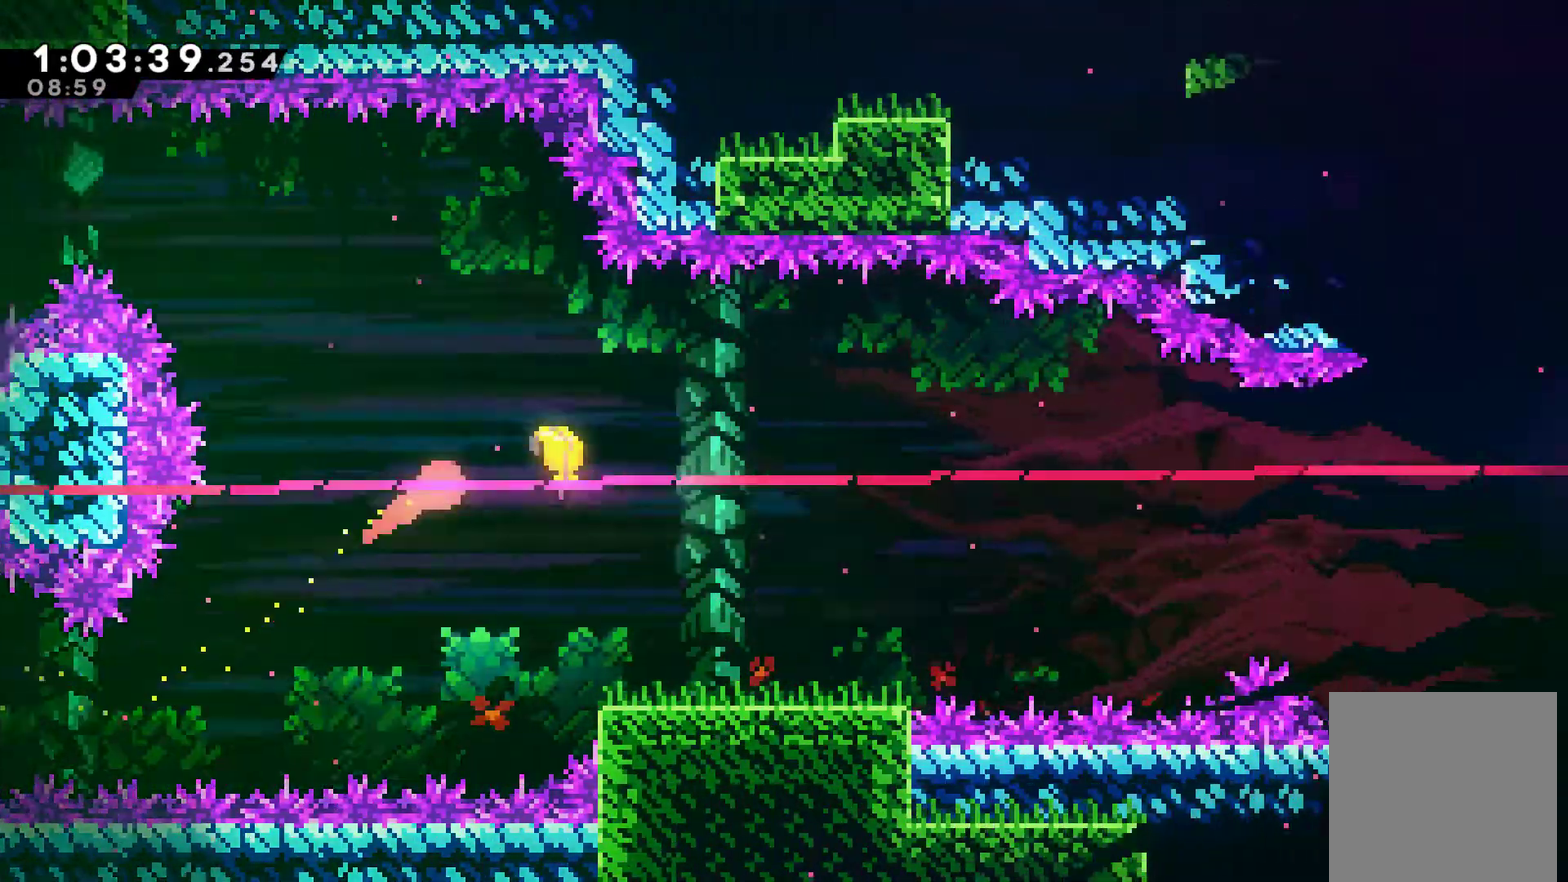
{"buttons": [], "left_stick": "right", "right_stick": "center", "events": [[67, "left_stick", "right"], [267, "left_stick", "down-right"], [467, "left_stick", "right"]]}
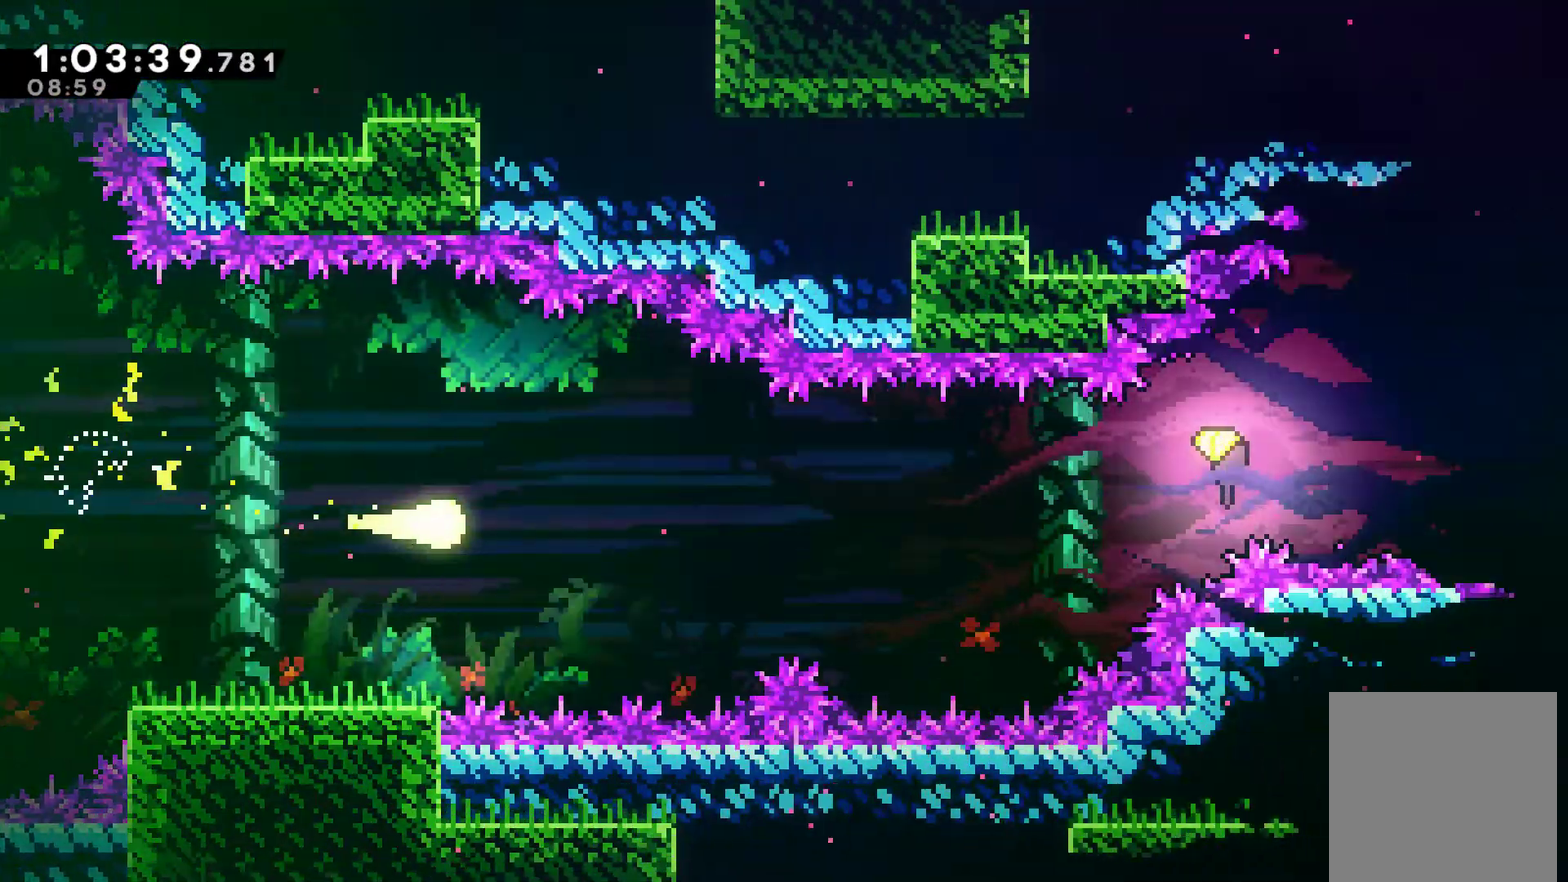
{"buttons": [], "left_stick": "up-right", "right_stick": "center", "events": [[500, "left_stick", "up-right"]]}
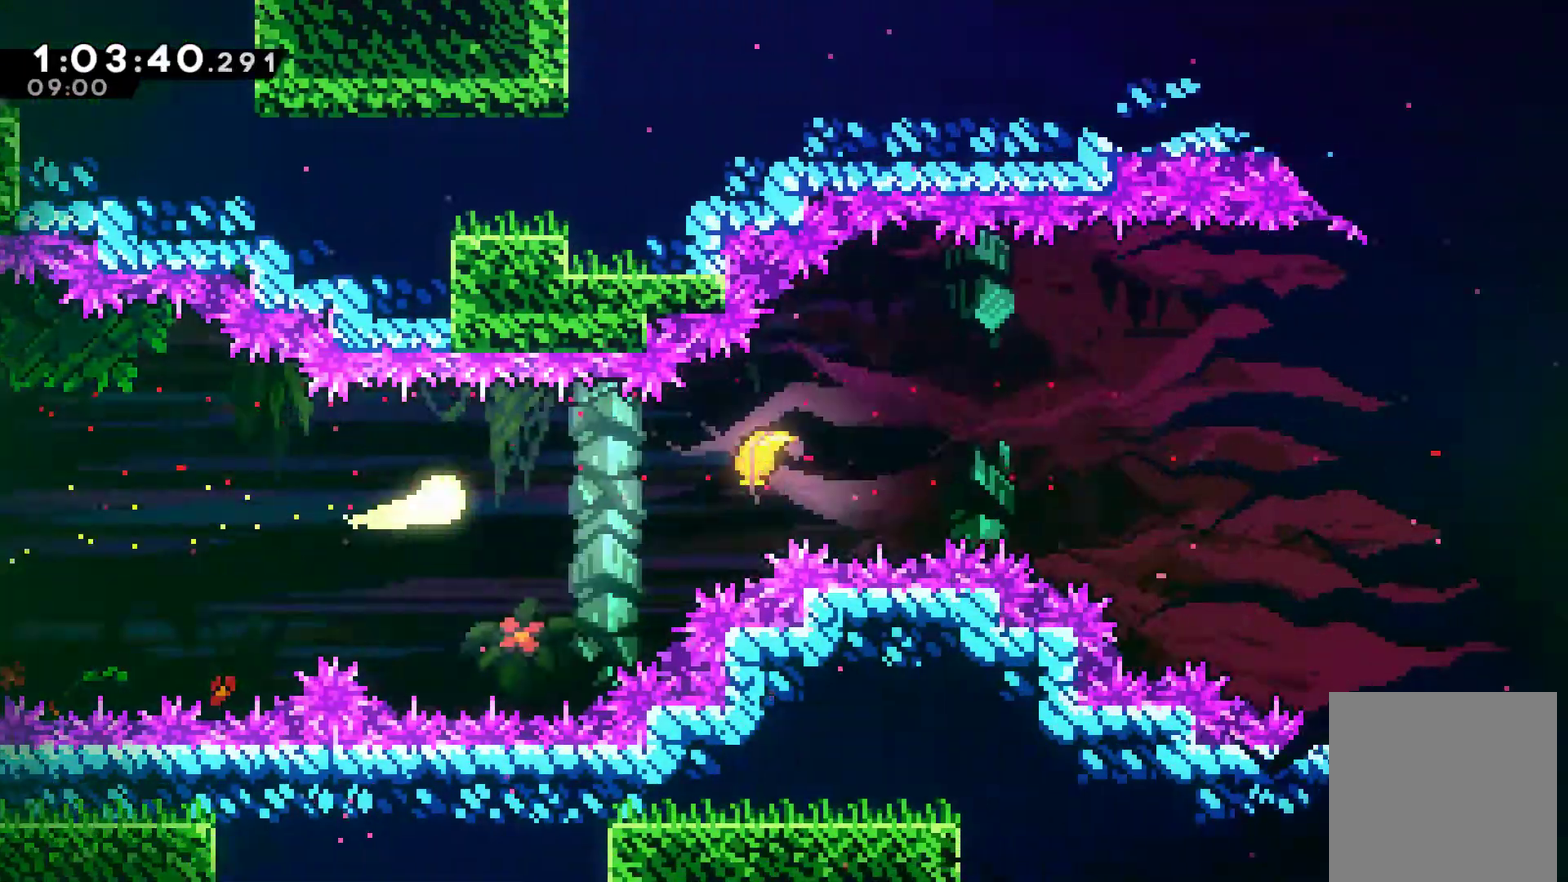
{"buttons": [], "left_stick": "right", "right_stick": "center", "events": [[167, "left_stick", "right"]]}
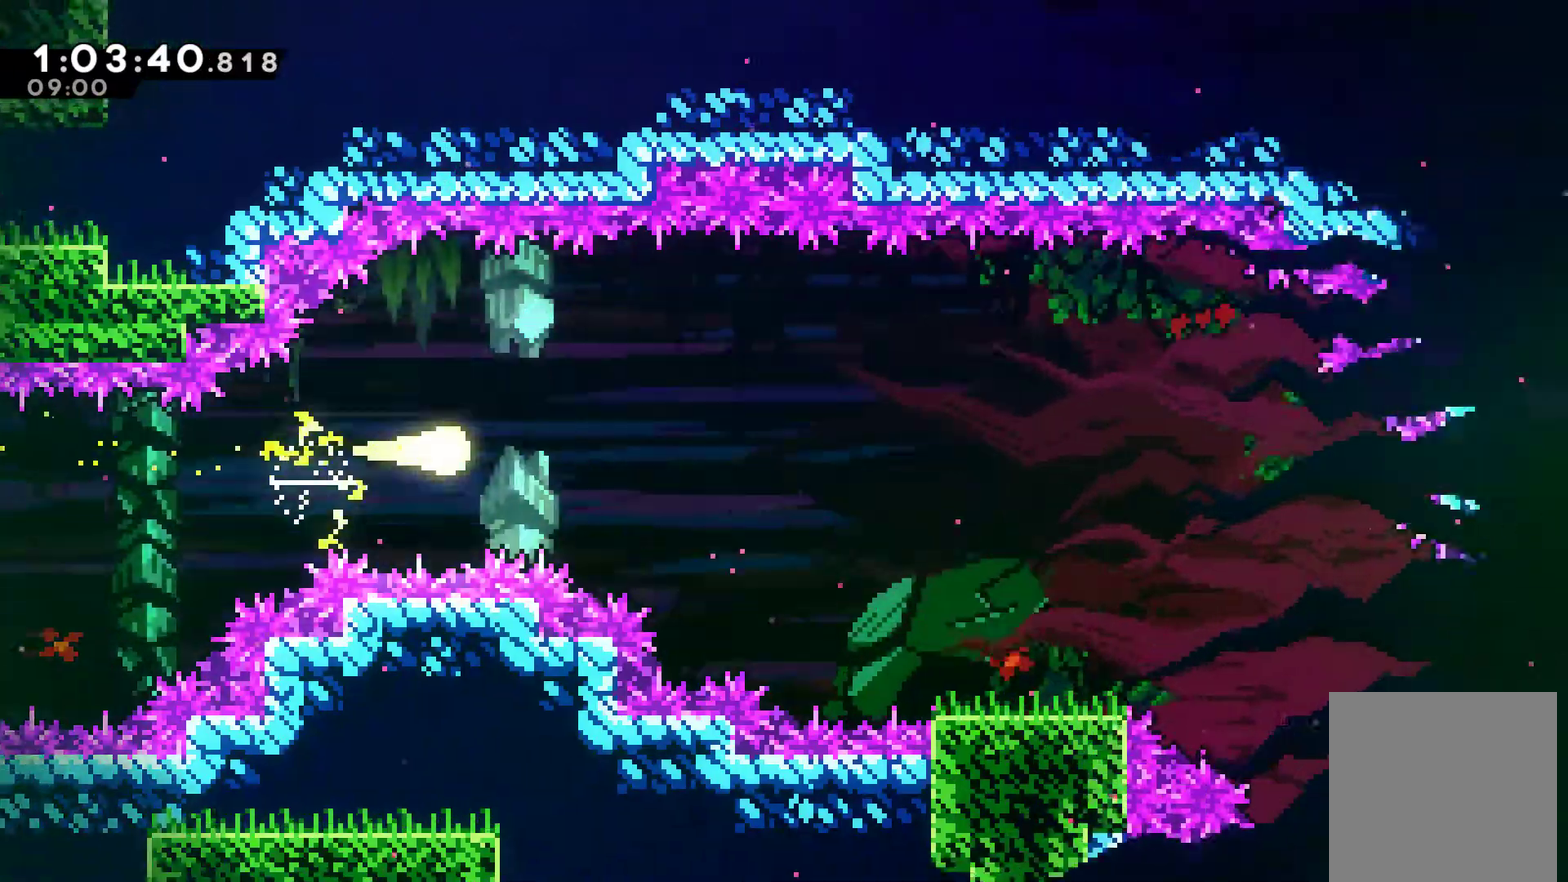
{"buttons": [], "left_stick": "right", "right_stick": "center", "events": []}
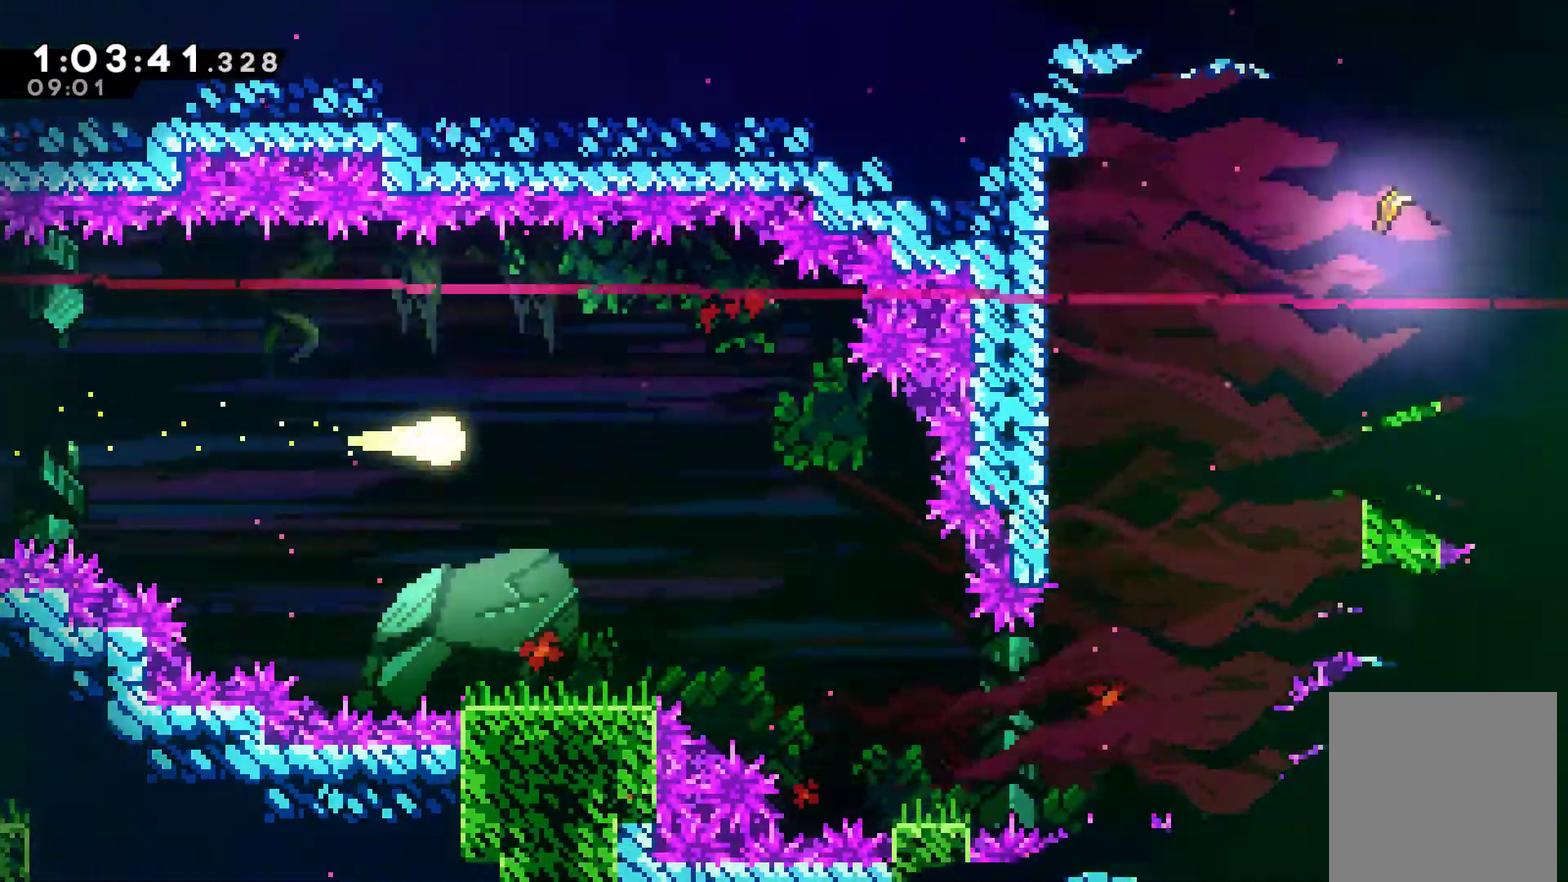
{"buttons": [], "left_stick": "down-right", "right_stick": "center", "events": [[33, "left_stick", "down-right"]]}
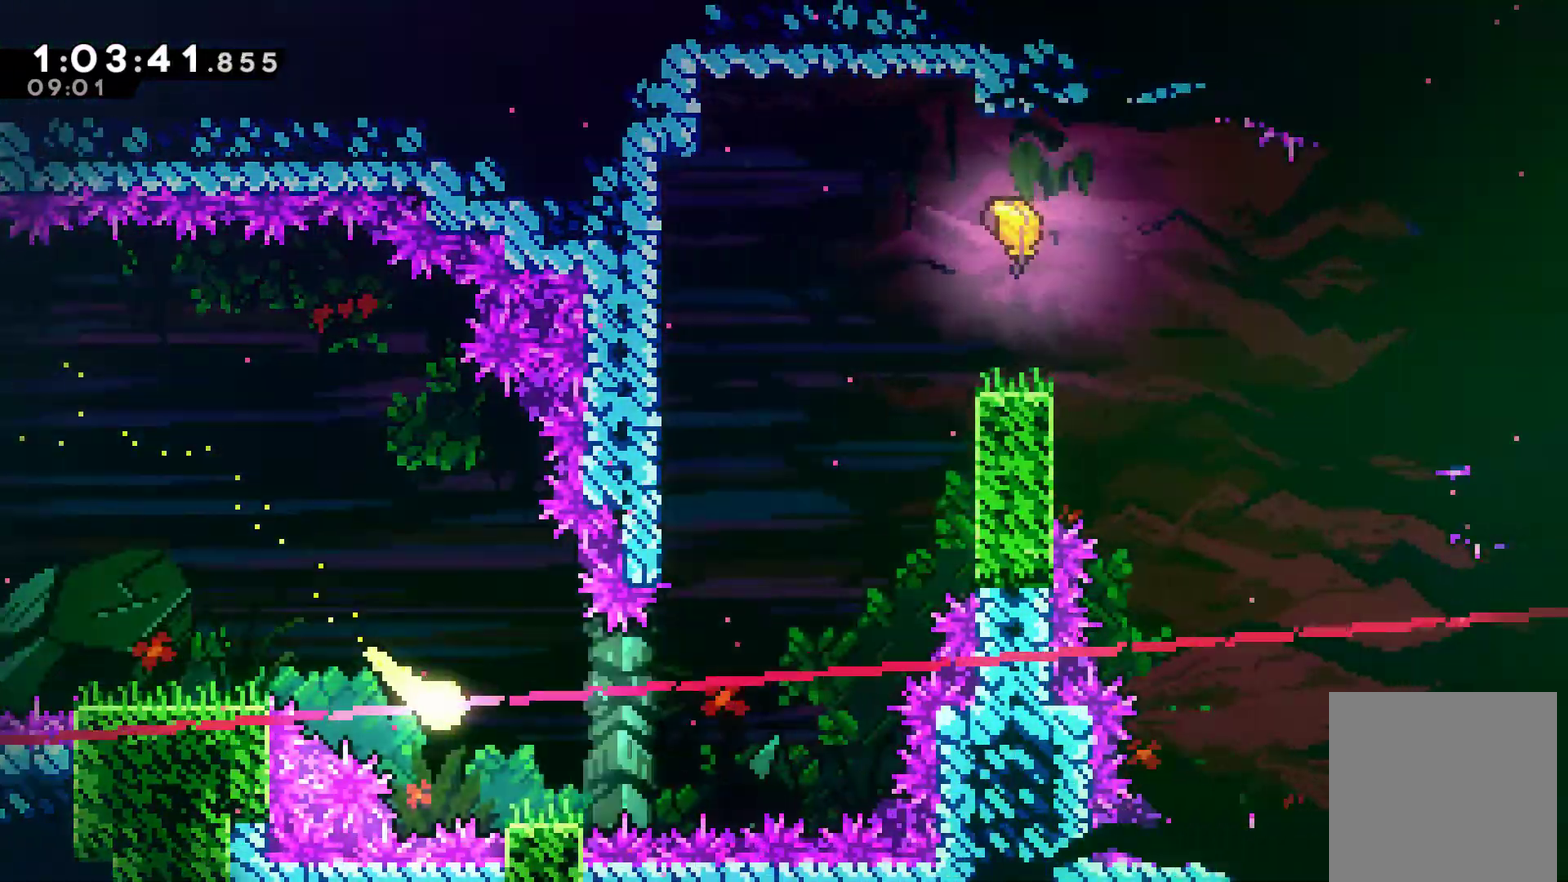
{"buttons": [], "left_stick": "up-right", "right_stick": "center", "events": [[67, "left_stick", "right"], [233, "left_stick", "up-right"]]}
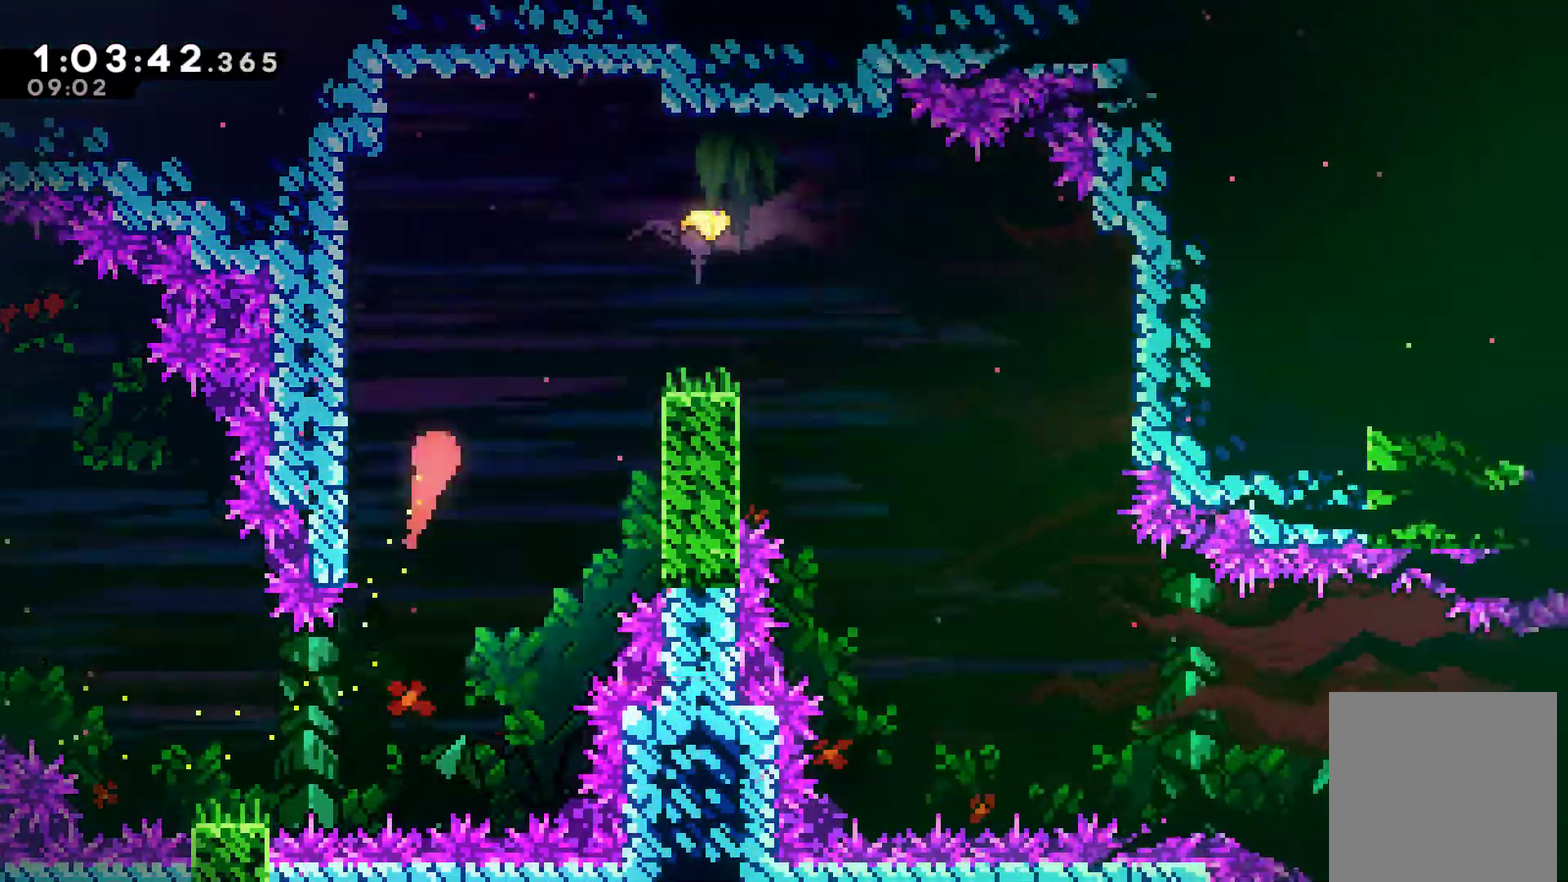
{"buttons": [], "left_stick": "right", "right_stick": "center", "events": [[333, "left_stick", "right"]]}
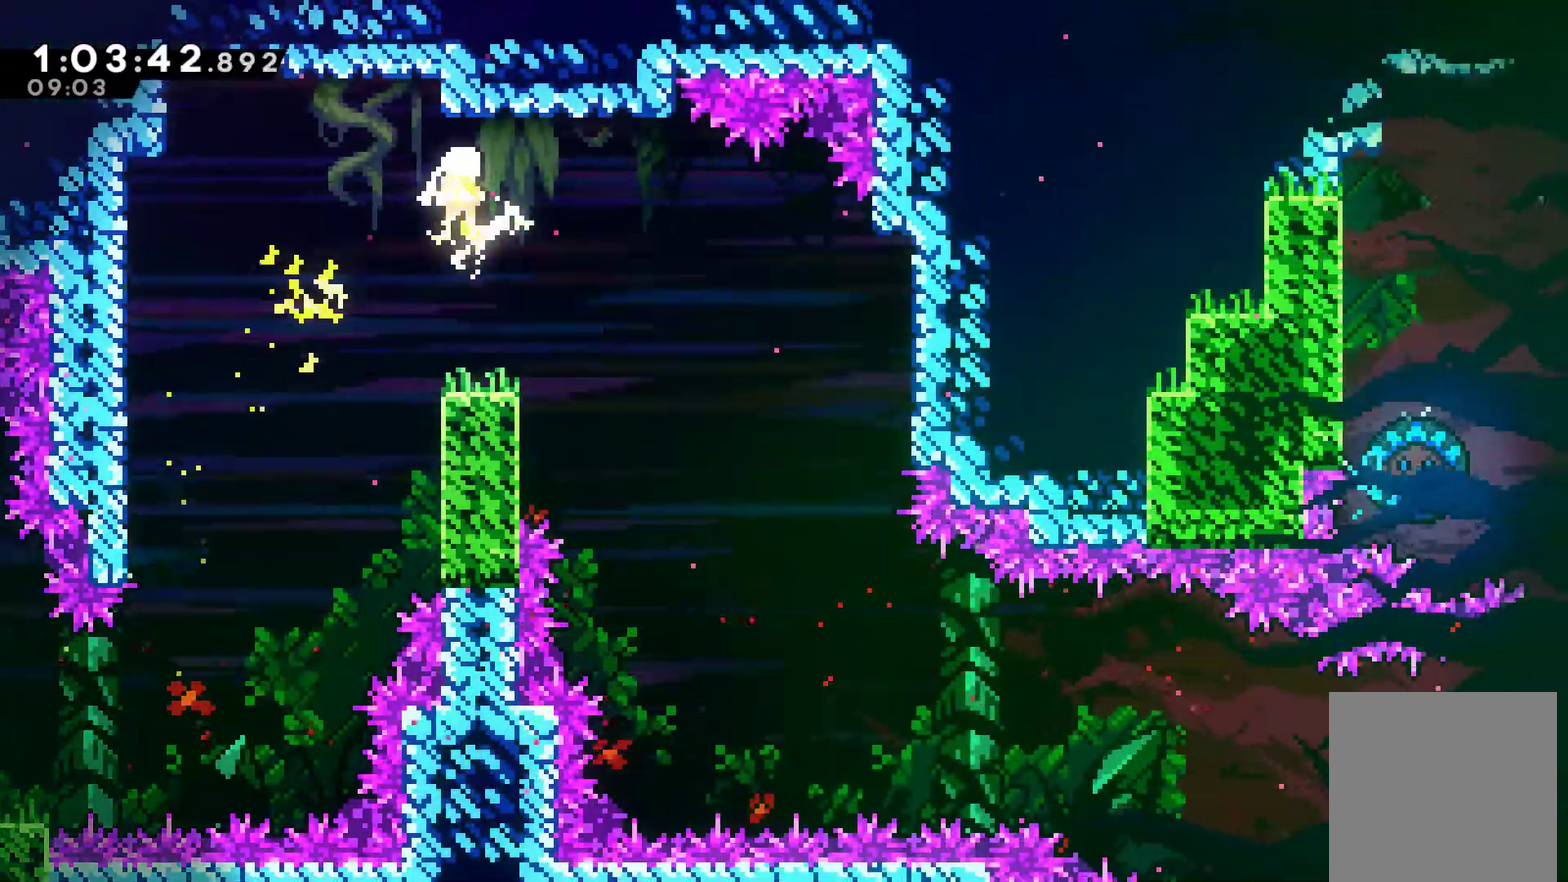
{"buttons": [], "left_stick": "down-right", "right_stick": "center", "events": [[267, "left_stick", "down-right"]]}
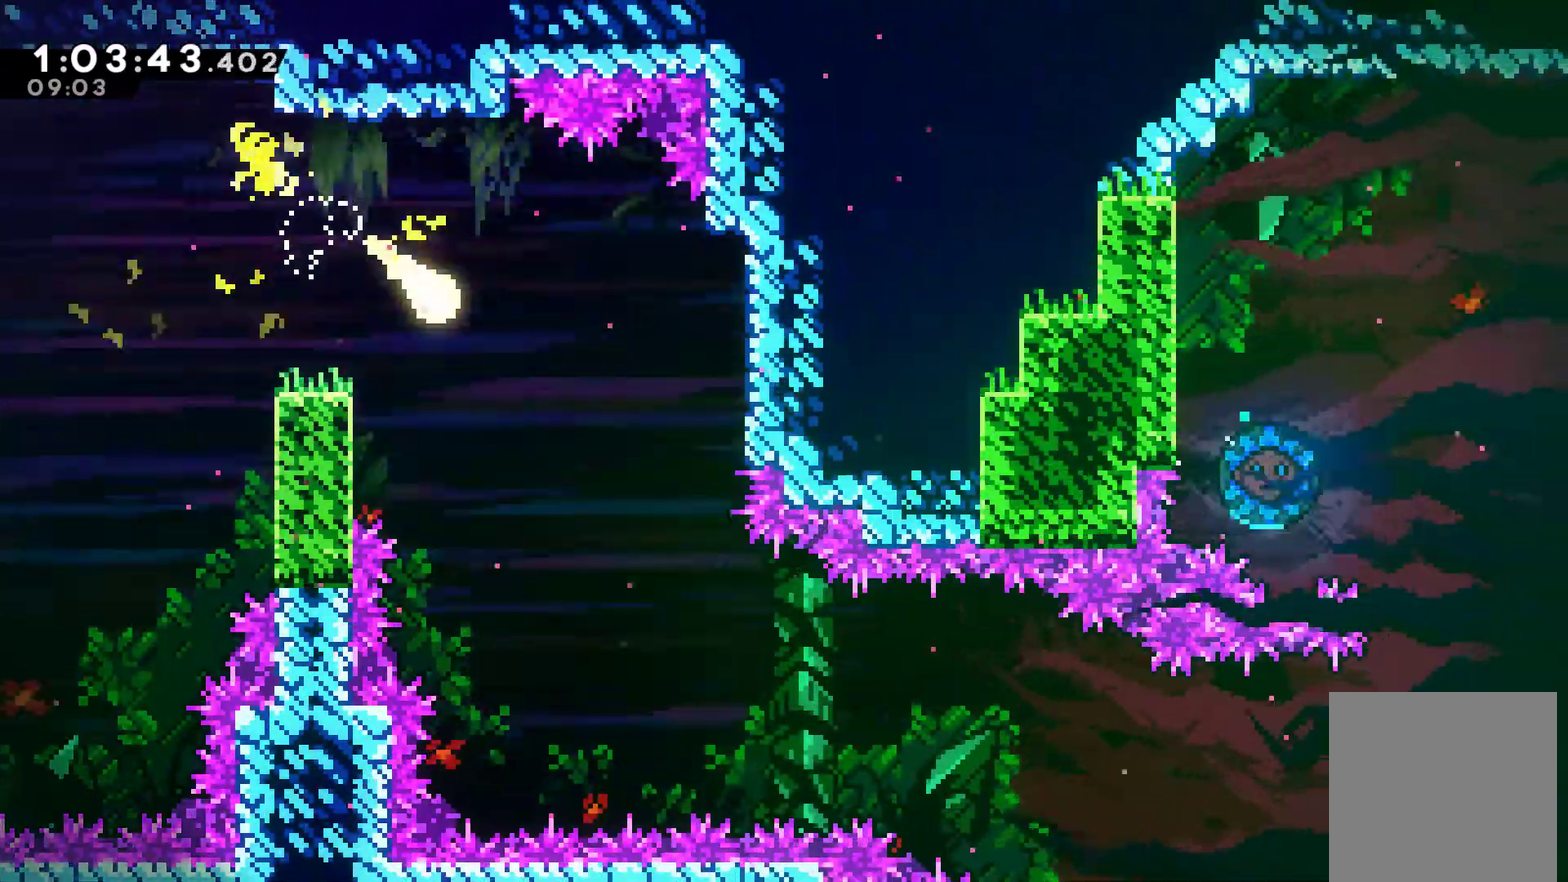
{"buttons": [], "left_stick": "down-right", "right_stick": "center", "events": []}
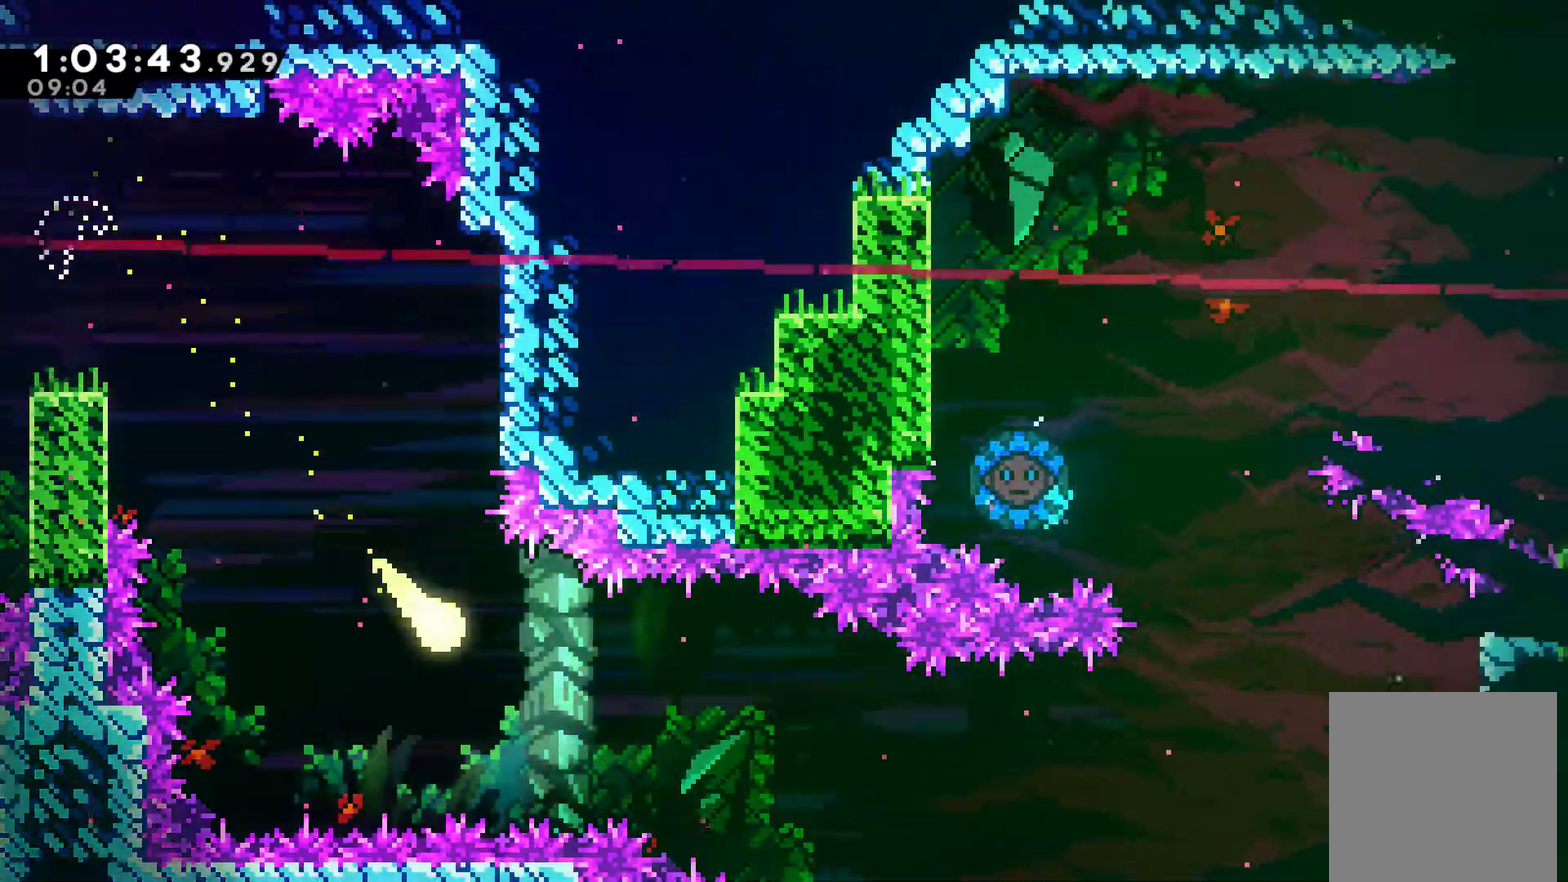
{"buttons": [], "left_stick": "down-right", "right_stick": "center", "events": []}
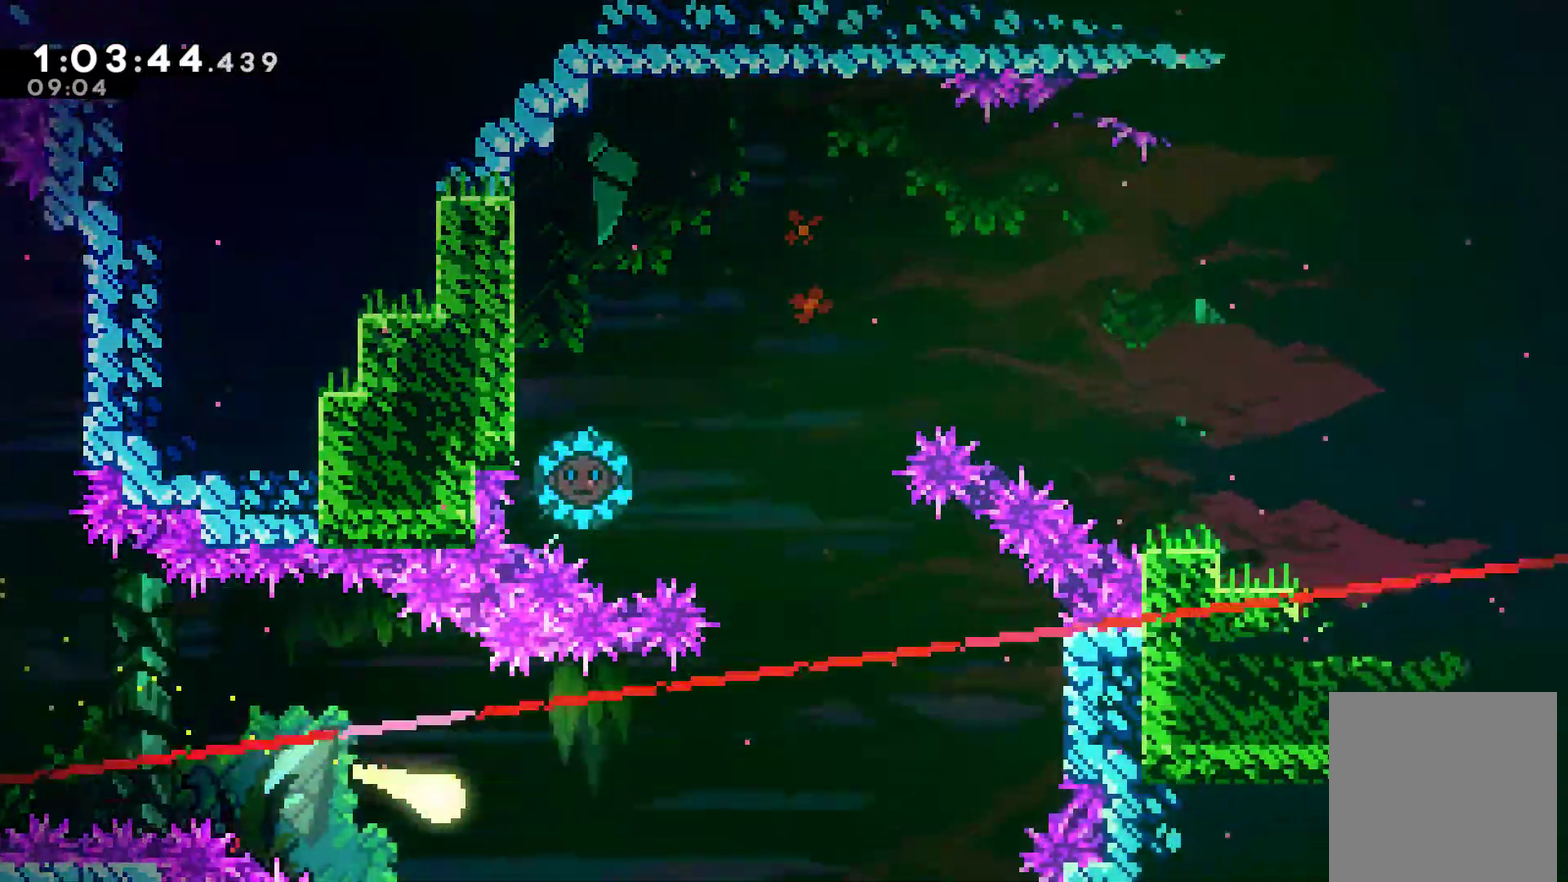
{"buttons": [], "left_stick": "up-left", "right_stick": "center", "events": [[133, "left_stick", "right"], [200, "left_stick", "up-right"], [433, "left_stick", "up"], [500, "left_stick", "up-left"]]}
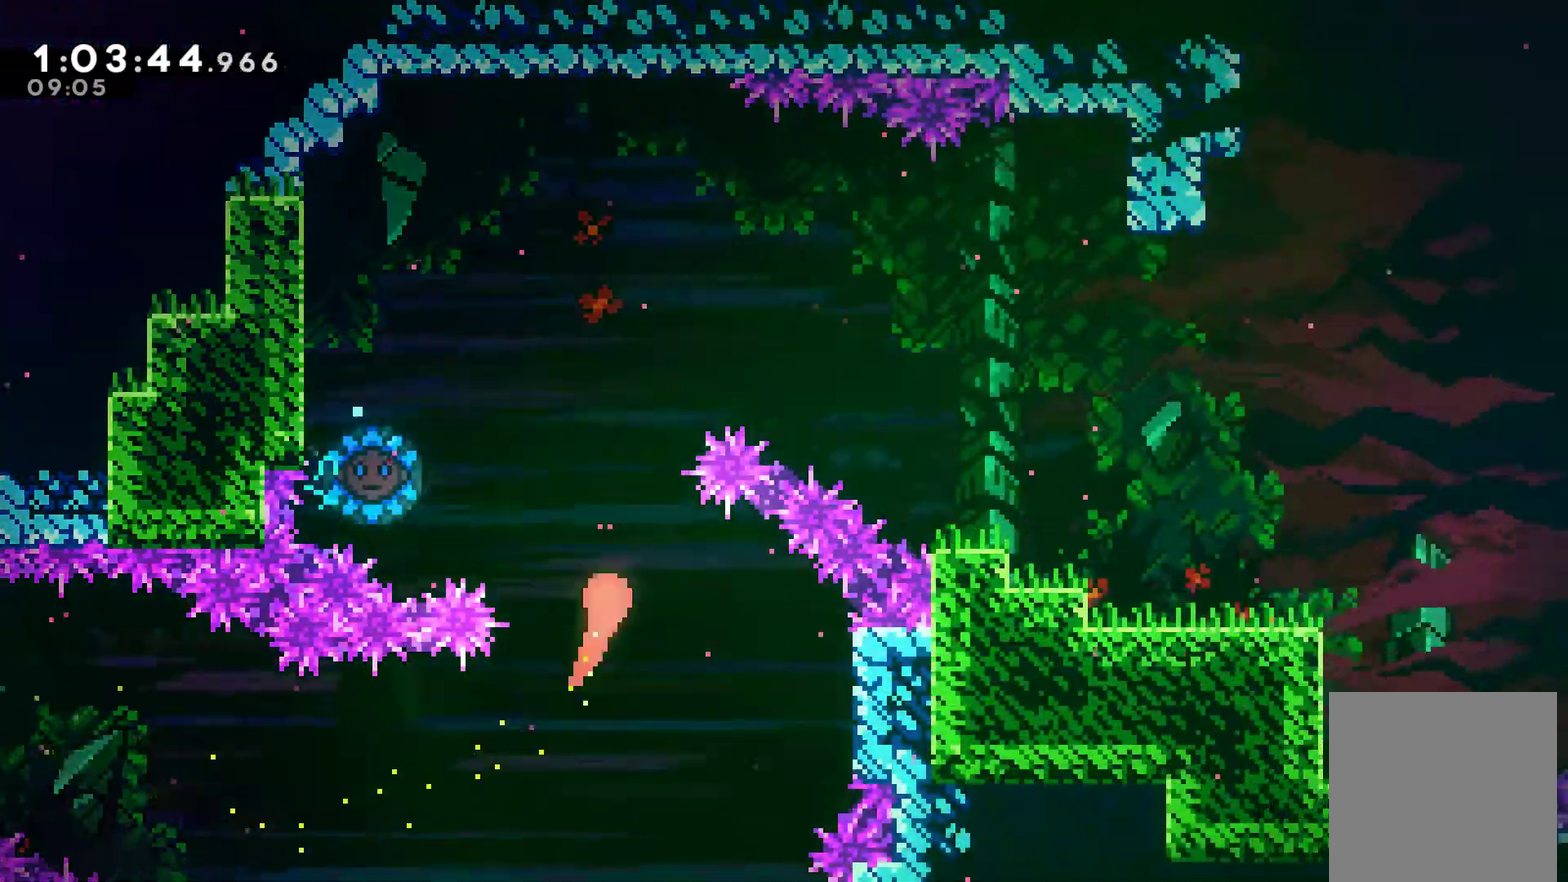
{"buttons": [], "left_stick": "center", "right_stick": "center", "events": [[67, "left_stick", "left"], [467, "left_stick", "center"]]}